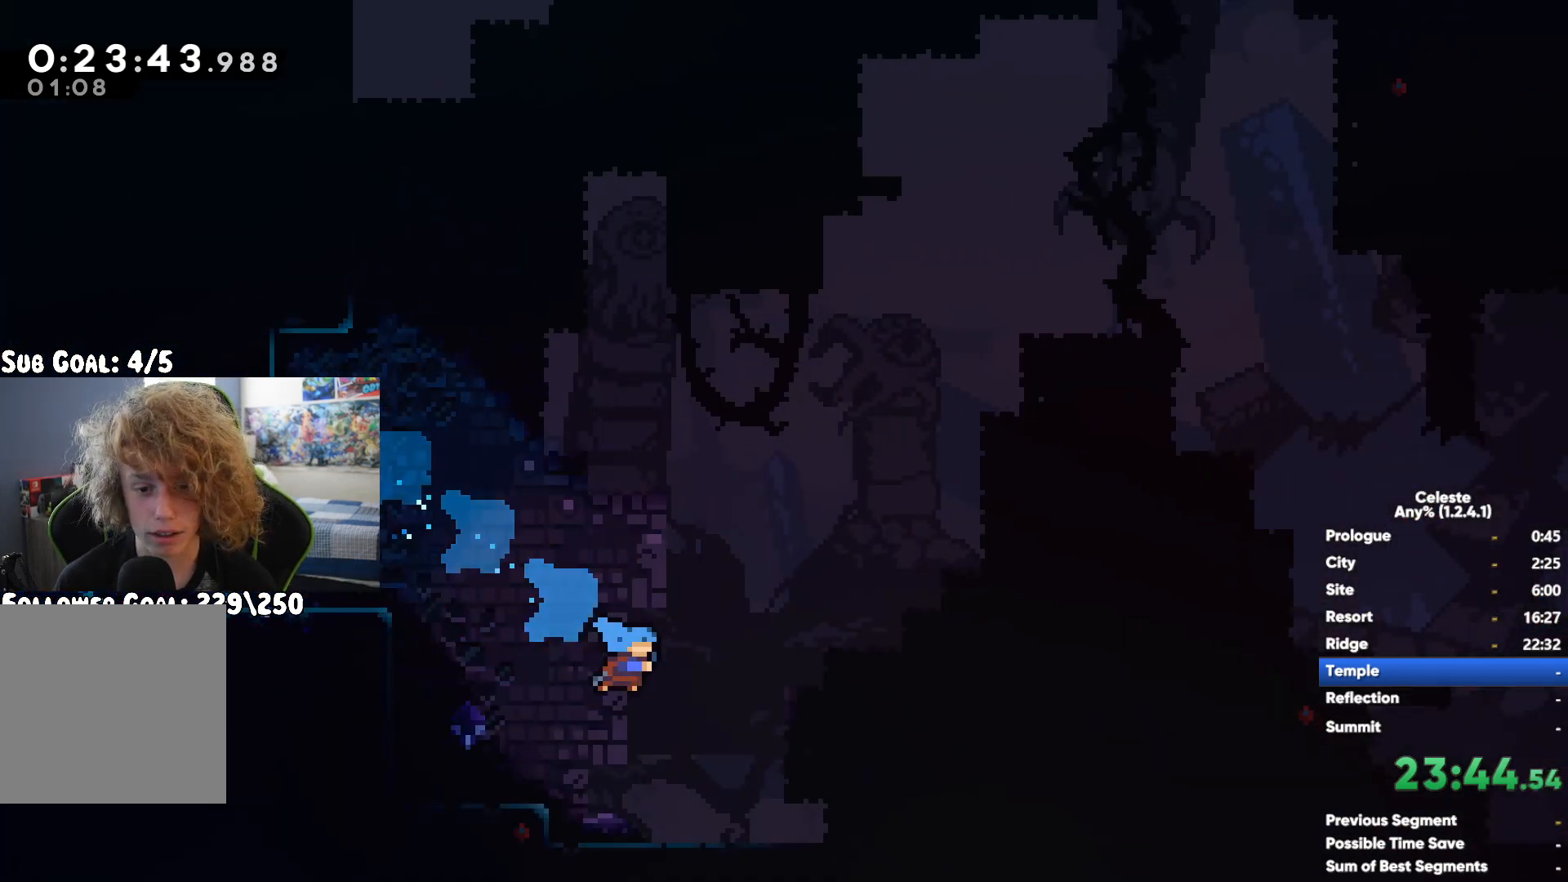
Gameplay with a controller (Xbox layout); each line is a JSON object with the inputs held at the frame after it (dt_ms = milliseconds from this image to that frame). "events" lists button and stick changes between this image and that frame as [ms after this image, input, new state], when the widget could be followed in between. Not read: L2.
{"dt_ms": 500, "buttons": ["A"], "left_stick": "up-right", "right_stick": "center", "events": [[333, "A", "down"], [350, "left_stick", "up-right"]]}
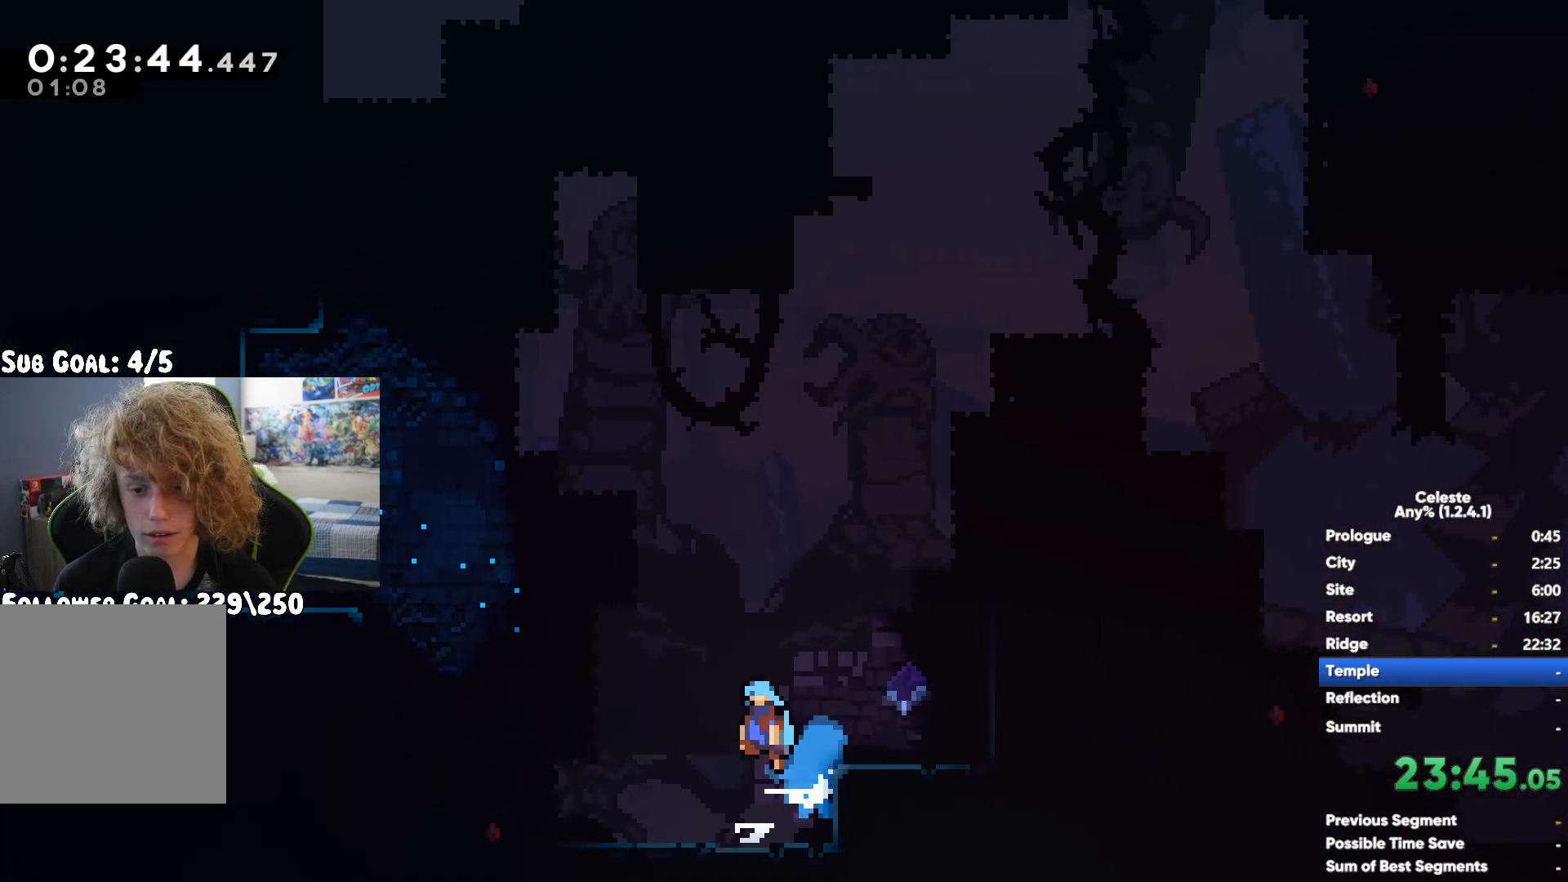
{"dt_ms": 500, "buttons": ["R1"], "left_stick": "up-right", "right_stick": "center", "events": [[17, "A", "up"], [17, "X", "down"], [150, "R1", "down"], [167, "X", "up"], [233, "A", "down"], [317, "A", "up"], [400, "A", "down"], [483, "A", "up"]]}
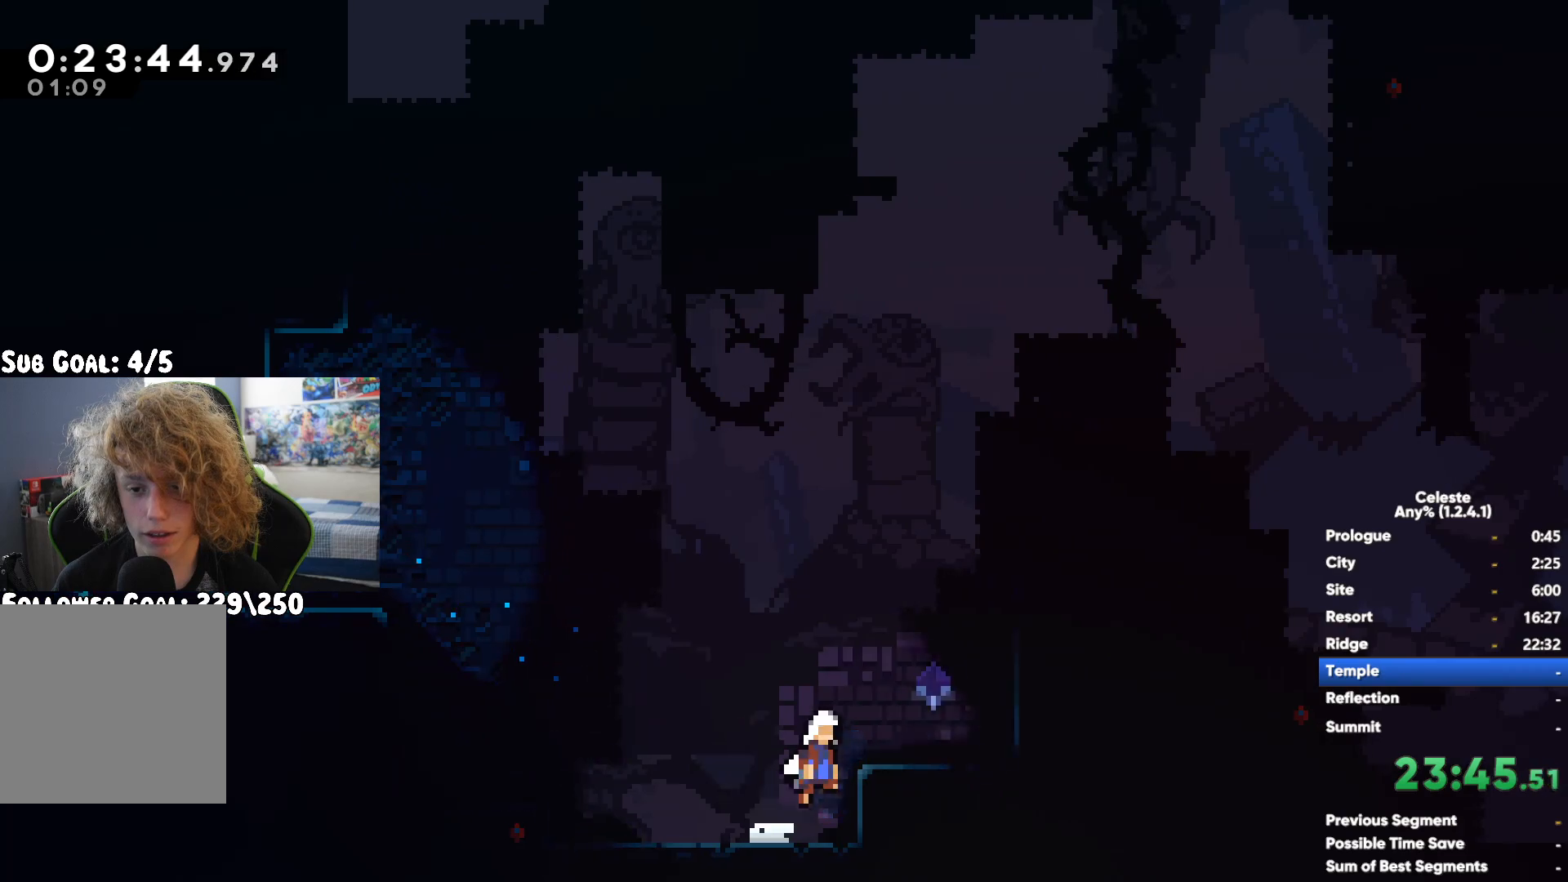
{"dt_ms": 500, "buttons": ["A"], "left_stick": "right", "right_stick": "center", "events": [[50, "A", "down"], [117, "left_stick", "right"], [167, "A", "up"], [217, "R1", "up"], [350, "A", "down"]]}
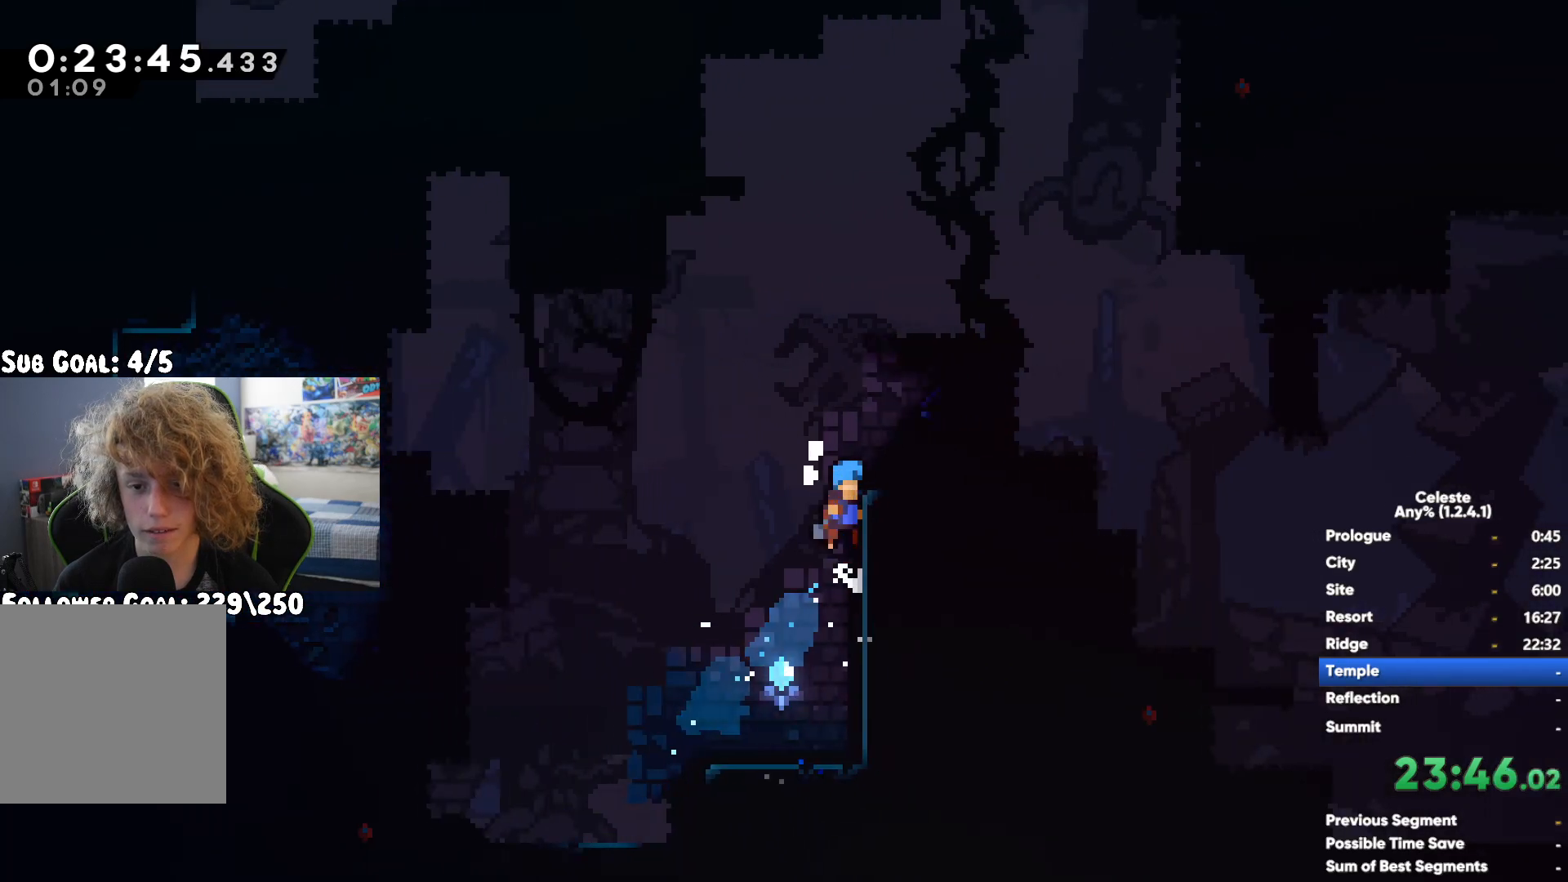
{"dt_ms": 1000, "buttons": [], "left_stick": "right", "right_stick": "center", "events": [[83, "A", "up"], [133, "left_stick", "up-right"], [167, "X", "down"], [283, "left_stick", "up"], [317, "X", "up"], [367, "R1", "down"], [400, "A", "down"], [467, "left_stick", "up-right"], [517, "A", "up"], [583, "A", "down"], [667, "A", "up"], [733, "A", "down"], [817, "left_stick", "right"], [850, "A", "up"], [900, "R1", "up"]]}
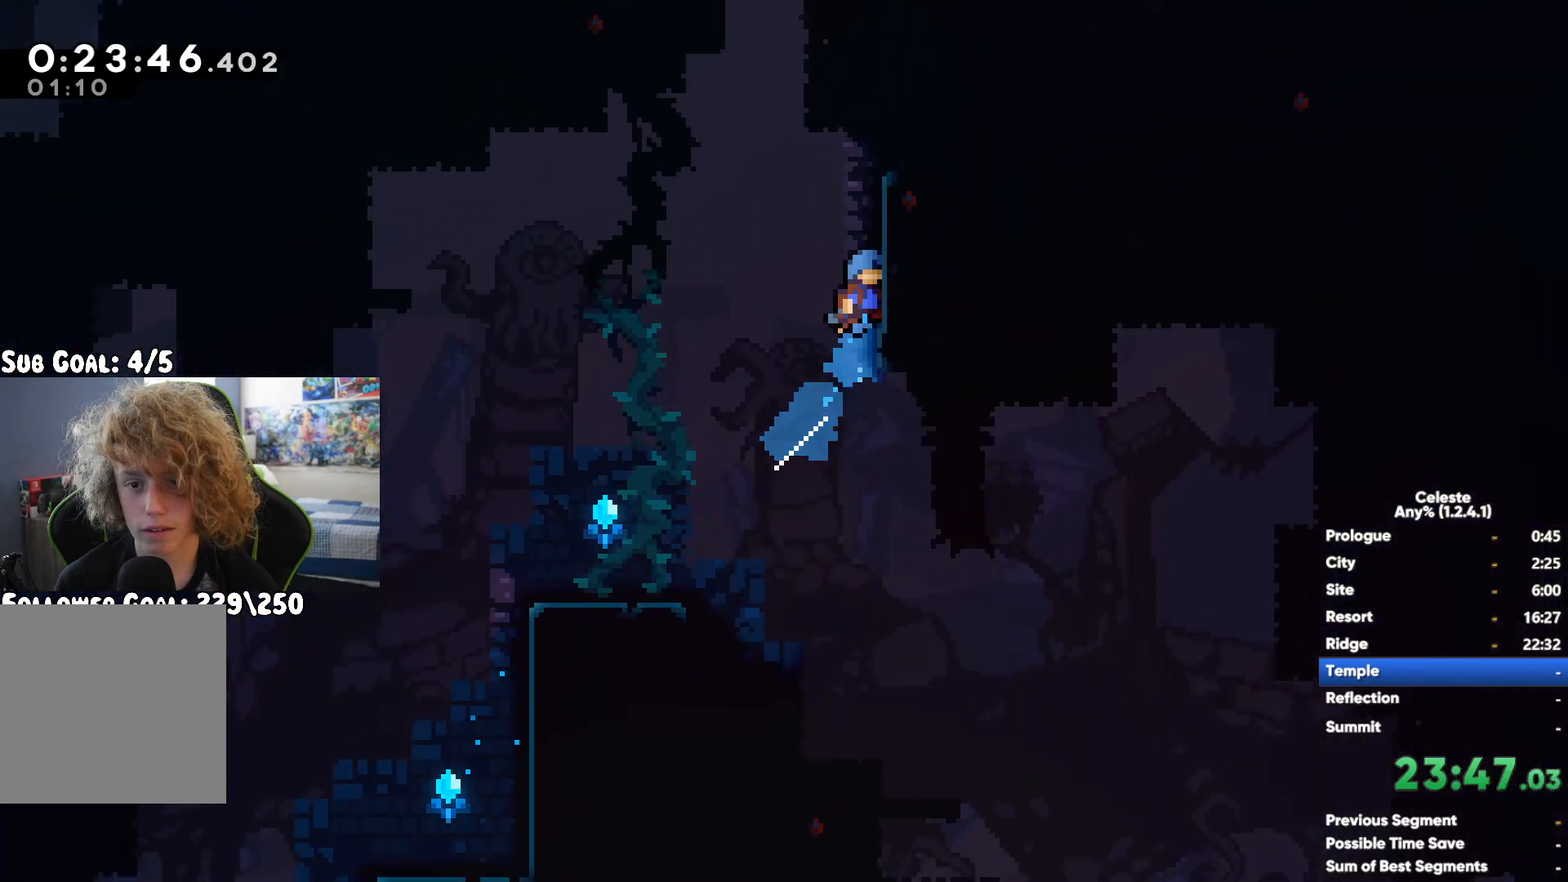
{"dt_ms": 500, "buttons": [], "left_stick": "up-right", "right_stick": "center", "events": [[100, "A", "down"], [500, "A", "up"], [500, "left_stick", "up-right"]]}
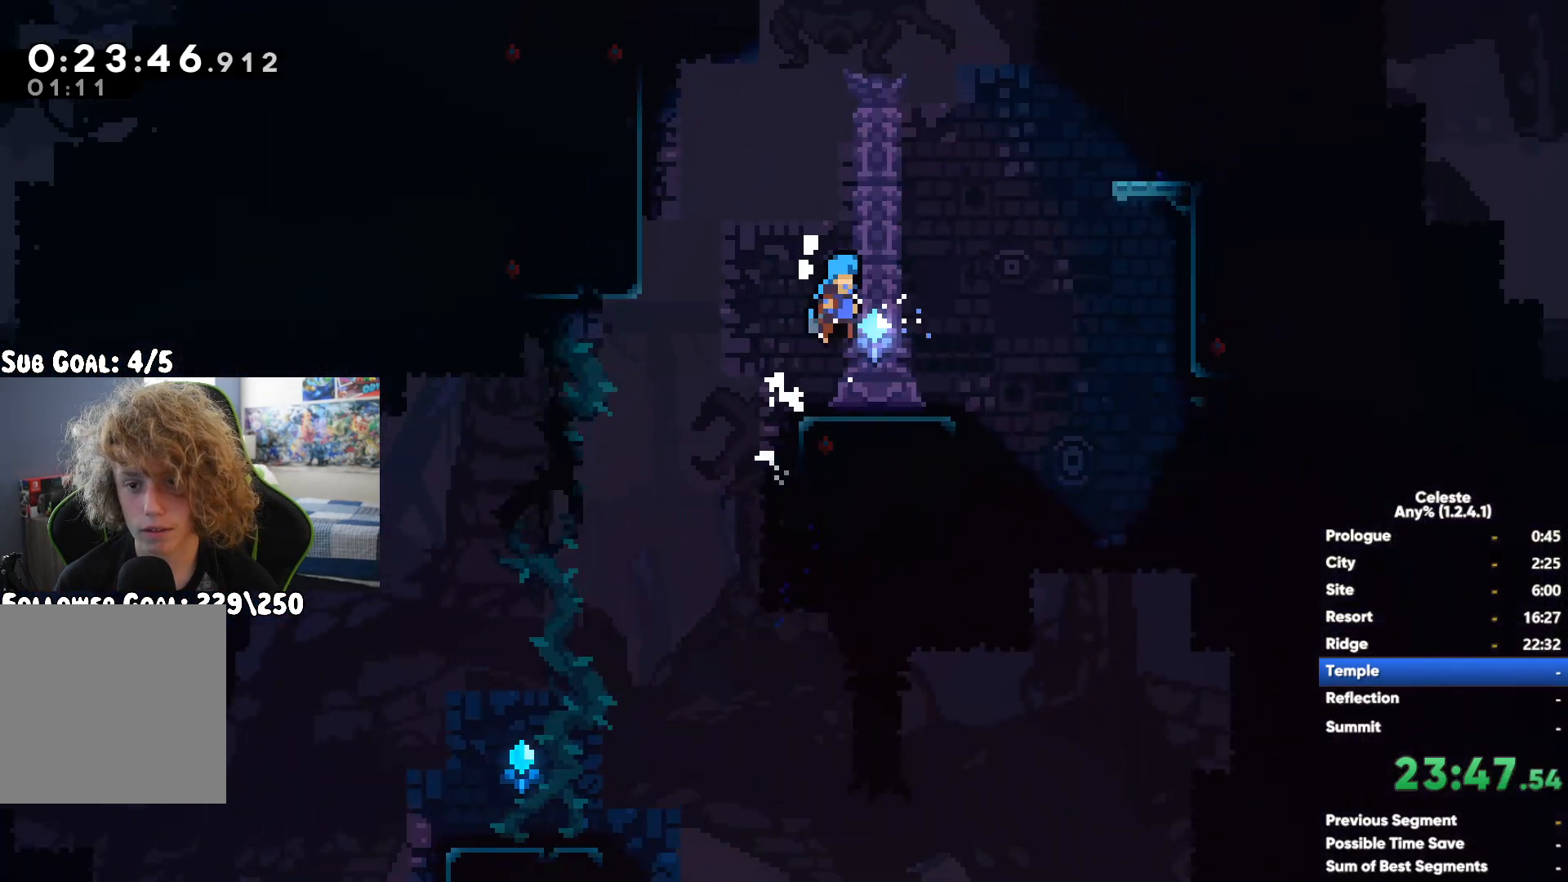
{"dt_ms": 500, "buttons": ["R1"], "left_stick": "right", "right_stick": "center", "events": [[17, "R1", "down"], [100, "A", "down"], [183, "A", "up"], [350, "A", "down"], [367, "left_stick", "right"], [467, "A", "up"]]}
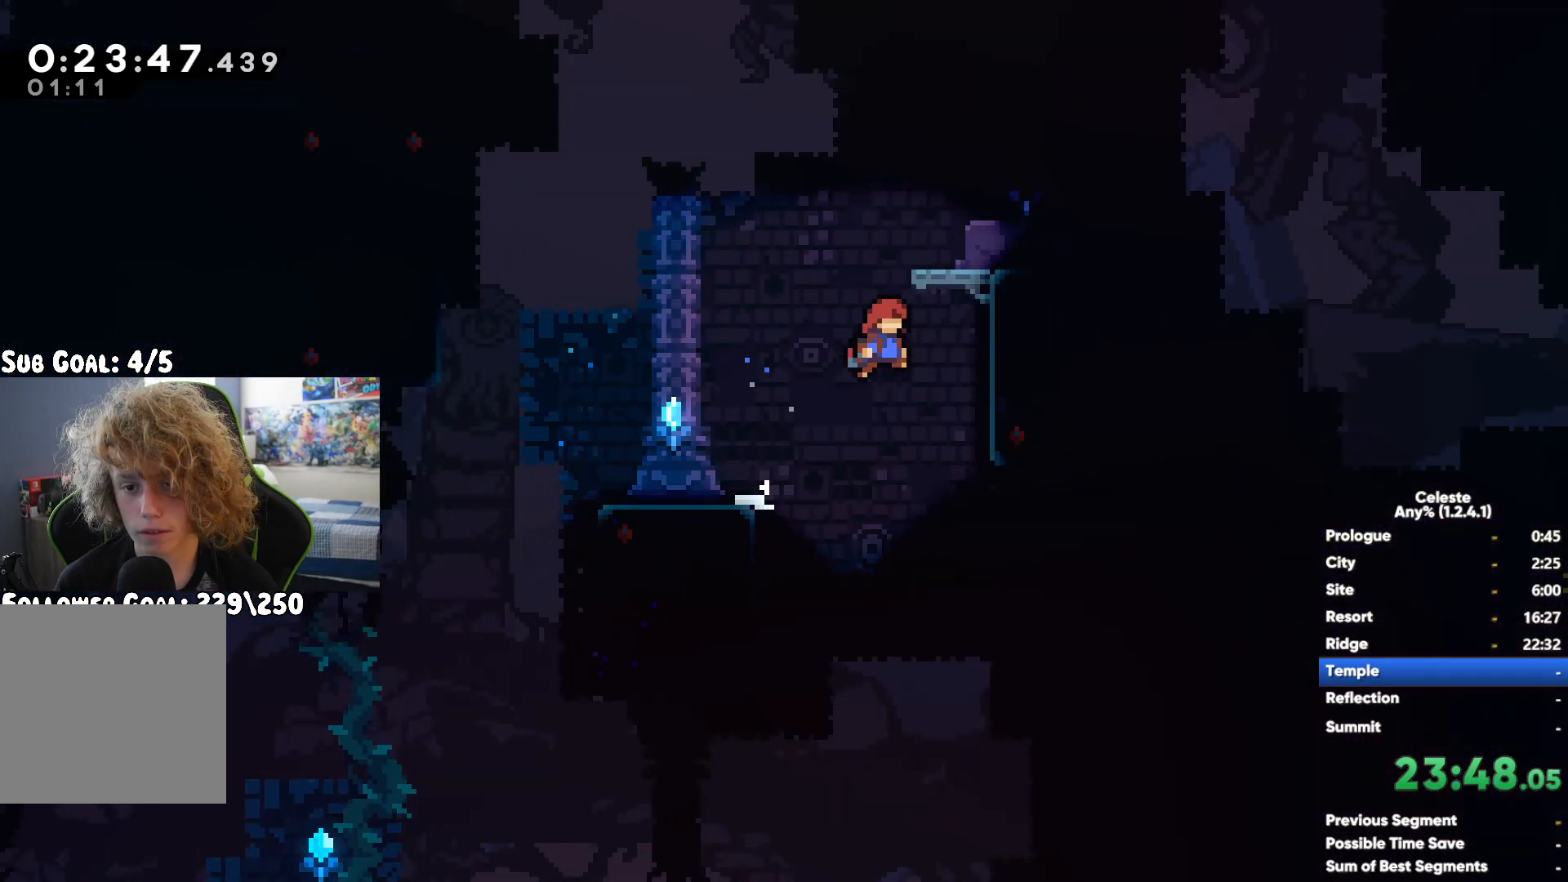
{"dt_ms": 500, "buttons": [], "left_stick": "right", "right_stick": "center", "events": [[67, "R1", "up"], [283, "A", "down"], [383, "A", "up"]]}
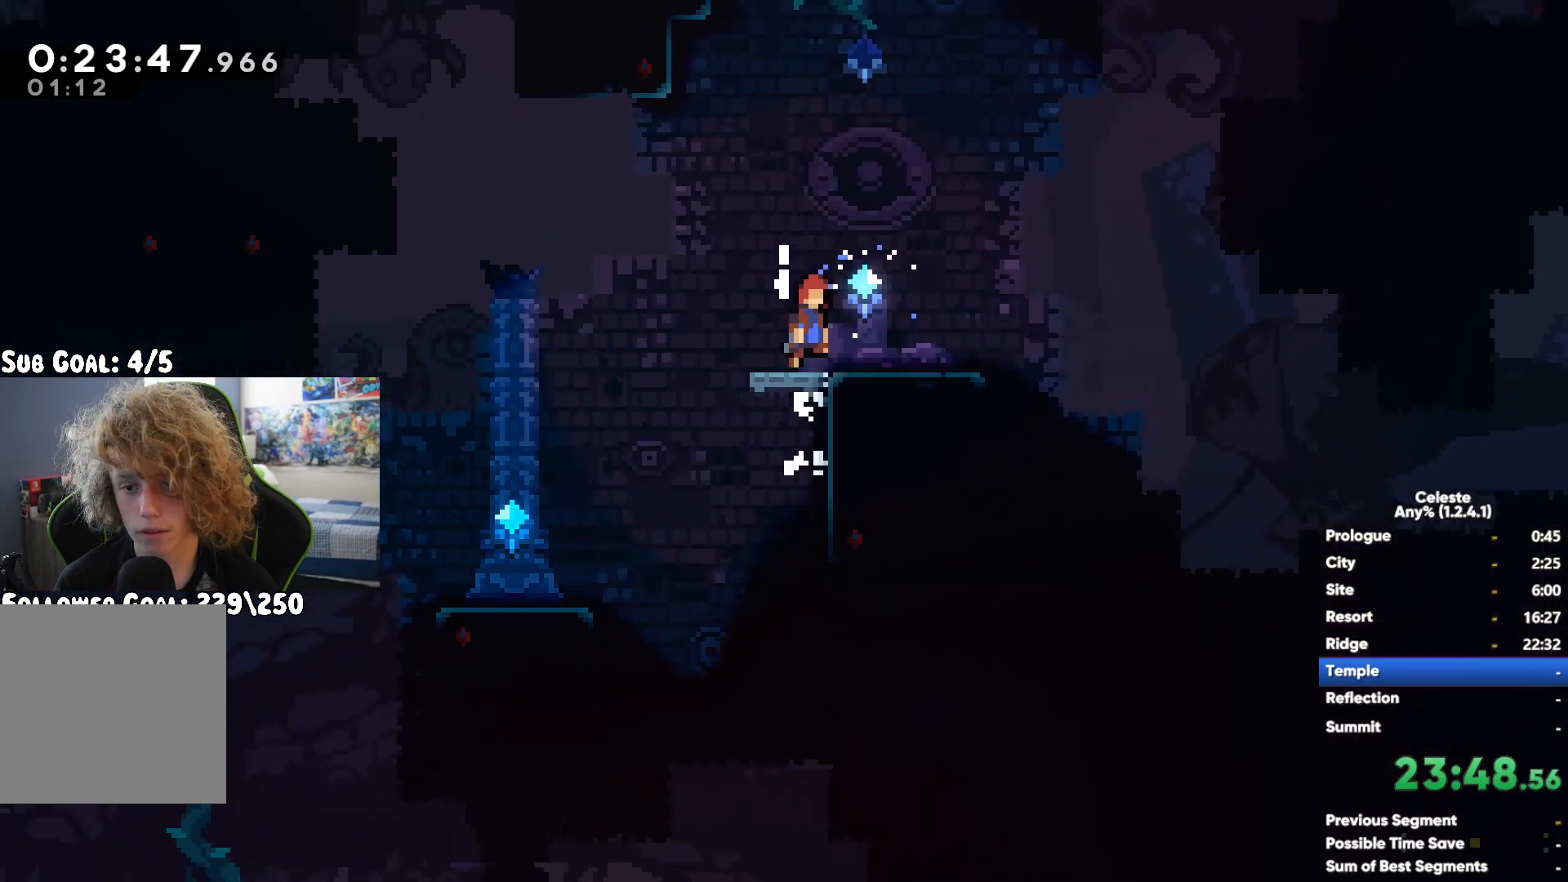
{"dt_ms": 500, "buttons": [], "left_stick": "down-right", "right_stick": "center", "events": [[383, "left_stick", "down-right"]]}
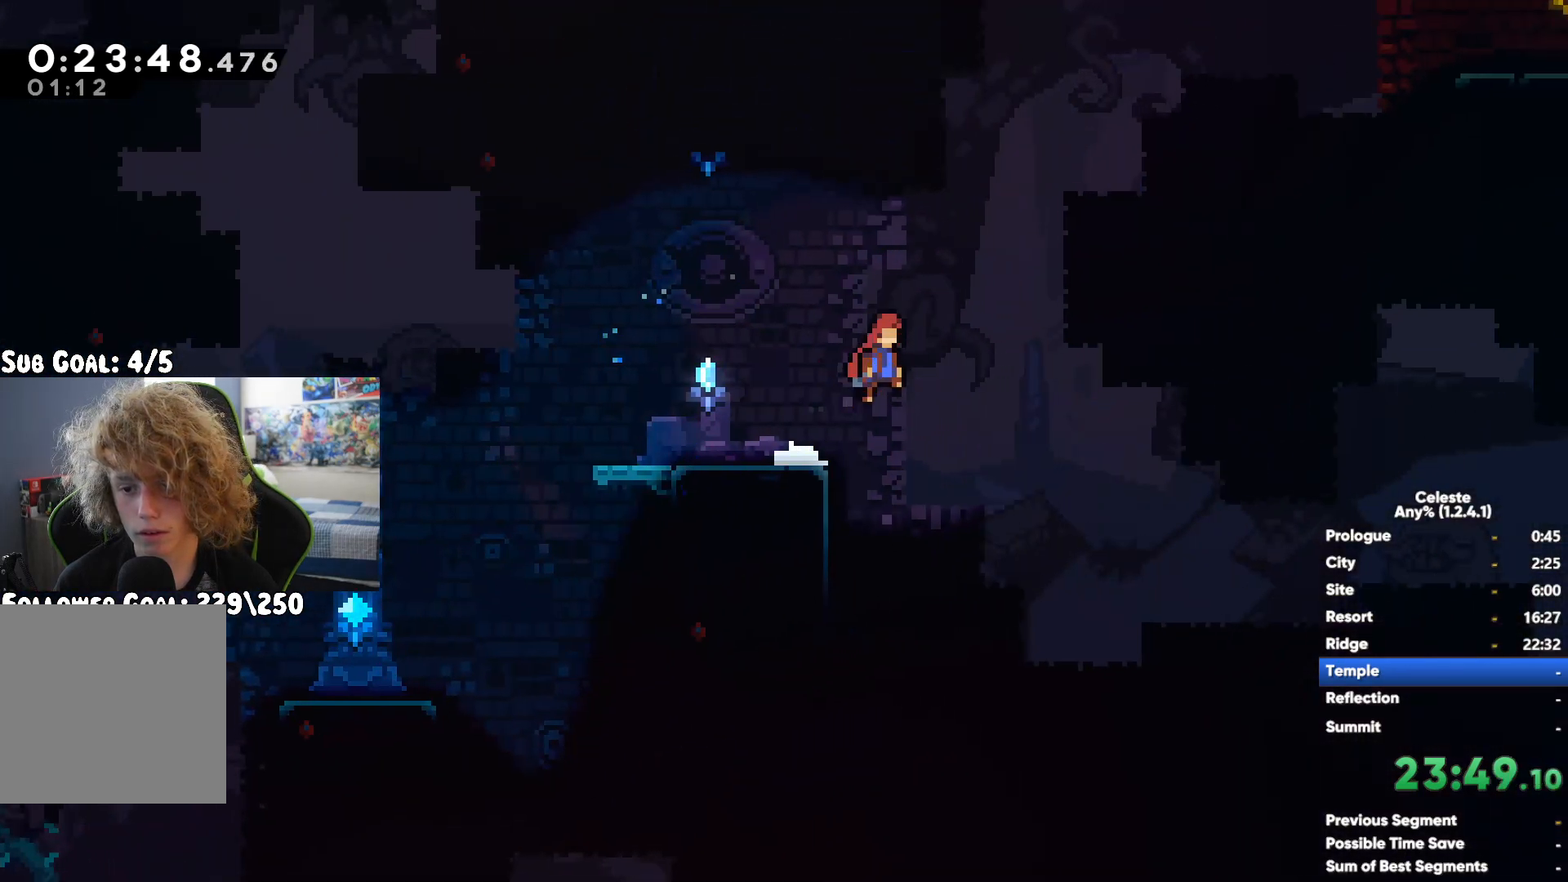
{"dt_ms": 500, "buttons": ["X"], "left_stick": "down", "right_stick": "center", "events": [[83, "left_stick", "down"], [250, "left_stick", "down-right"], [400, "left_stick", "down"], [450, "X", "down"]]}
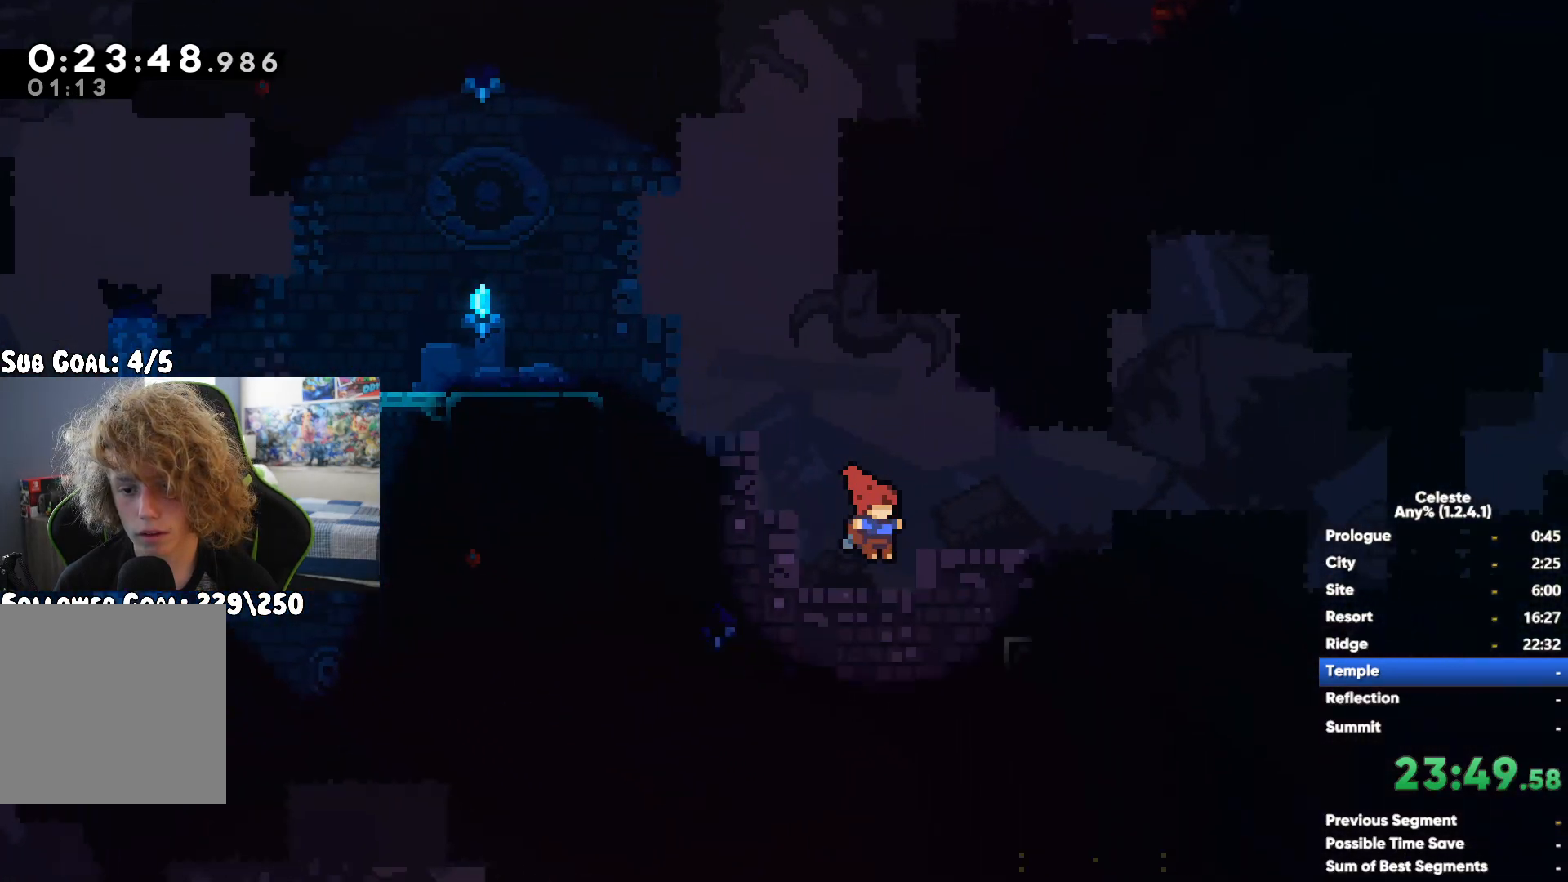
{"dt_ms": 500, "buttons": ["A"], "left_stick": "right", "right_stick": "center", "events": [[150, "X", "up"], [250, "A", "down"], [283, "left_stick", "right"]]}
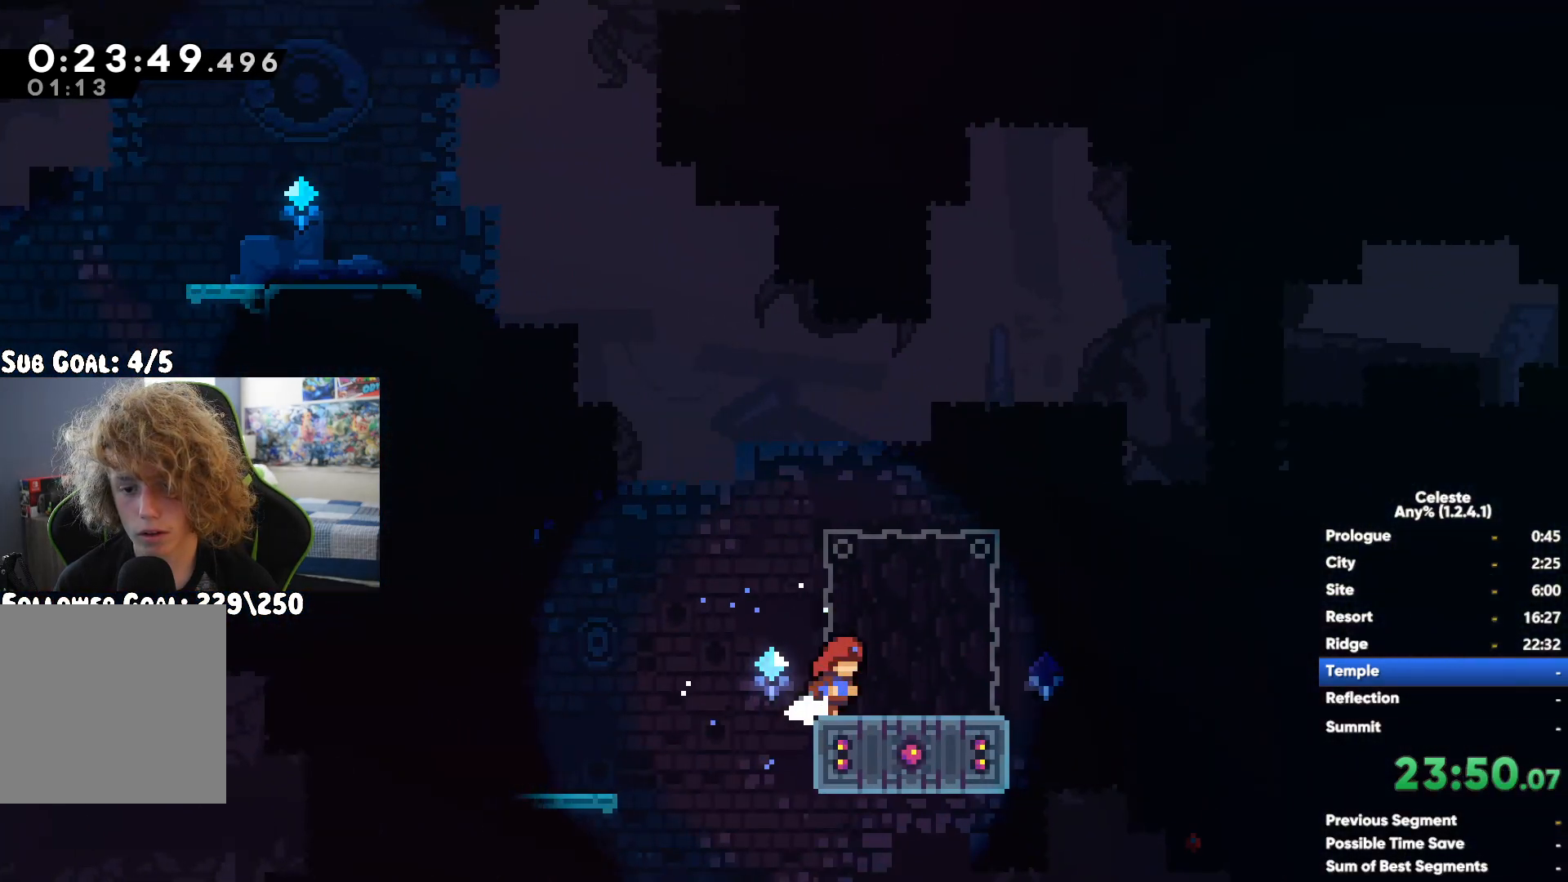
{"dt_ms": 500, "buttons": ["A", "R1"], "left_stick": "up", "right_stick": "center", "events": [[100, "left_stick", "up"], [150, "A", "up"], [217, "X", "down"], [367, "X", "up"], [417, "R1", "down"], [467, "A", "down"]]}
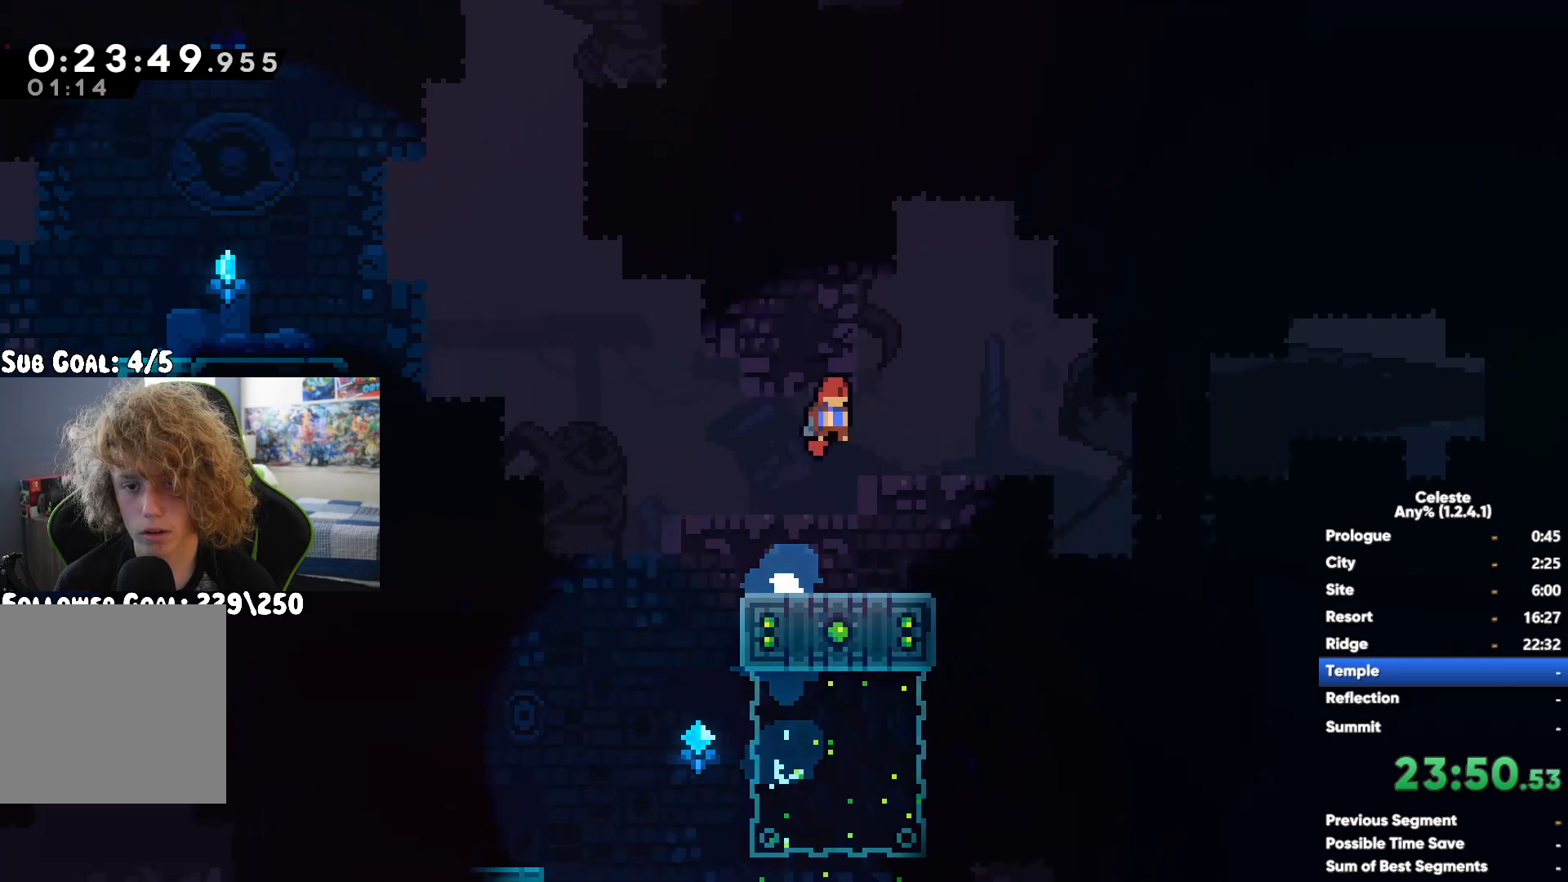
{"dt_ms": 500, "buttons": ["A"], "left_stick": "down-right", "right_stick": "center", "events": [[17, "left_stick", "up-right"], [100, "A", "up"], [117, "left_stick", "right"], [150, "A", "down"], [250, "A", "up"], [267, "R1", "up"], [350, "left_stick", "down-right"], [433, "A", "down"]]}
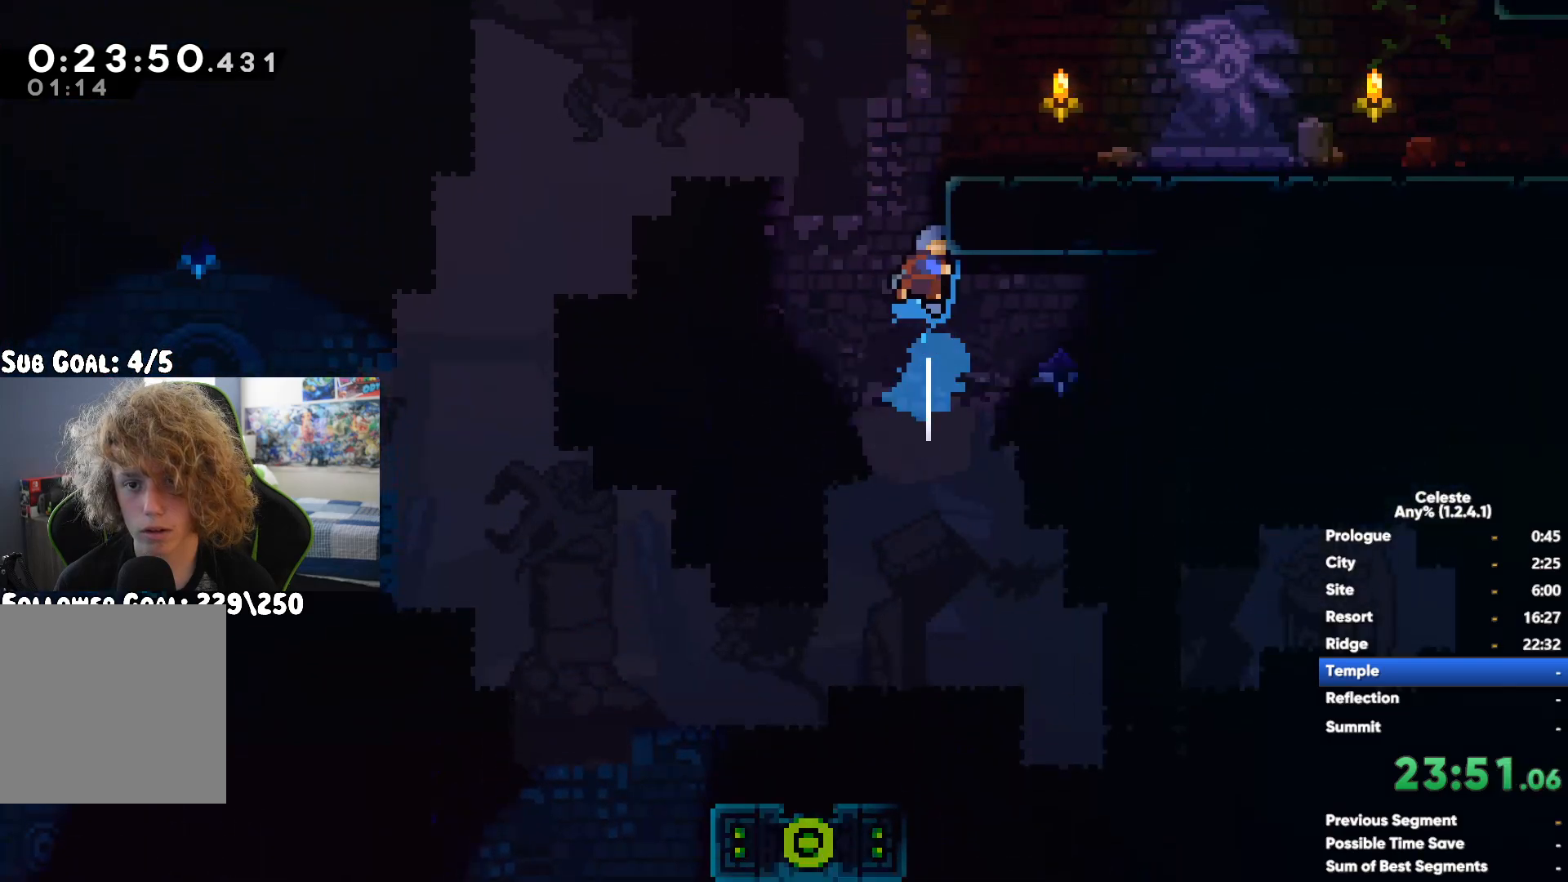
{"dt_ms": 500, "buttons": ["A"], "left_stick": "right", "right_stick": "center", "events": [[50, "X", "down"], [67, "A", "up"], [200, "A", "down"], [233, "X", "up"], [233, "left_stick", "right"]]}
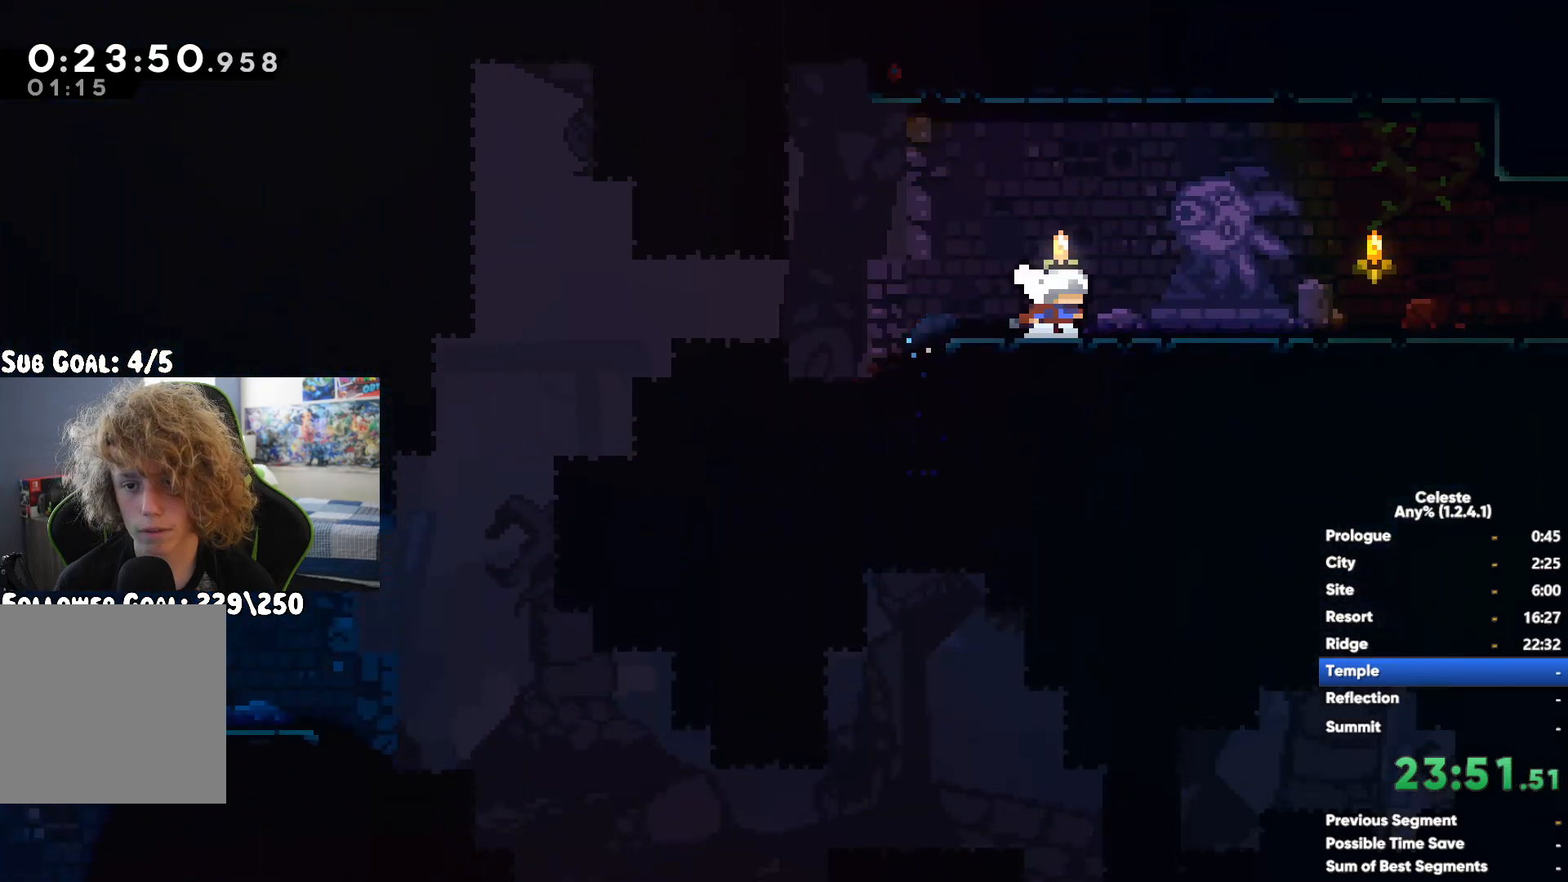
{"dt_ms": 500, "buttons": ["A"], "left_stick": "right", "right_stick": "center", "events": []}
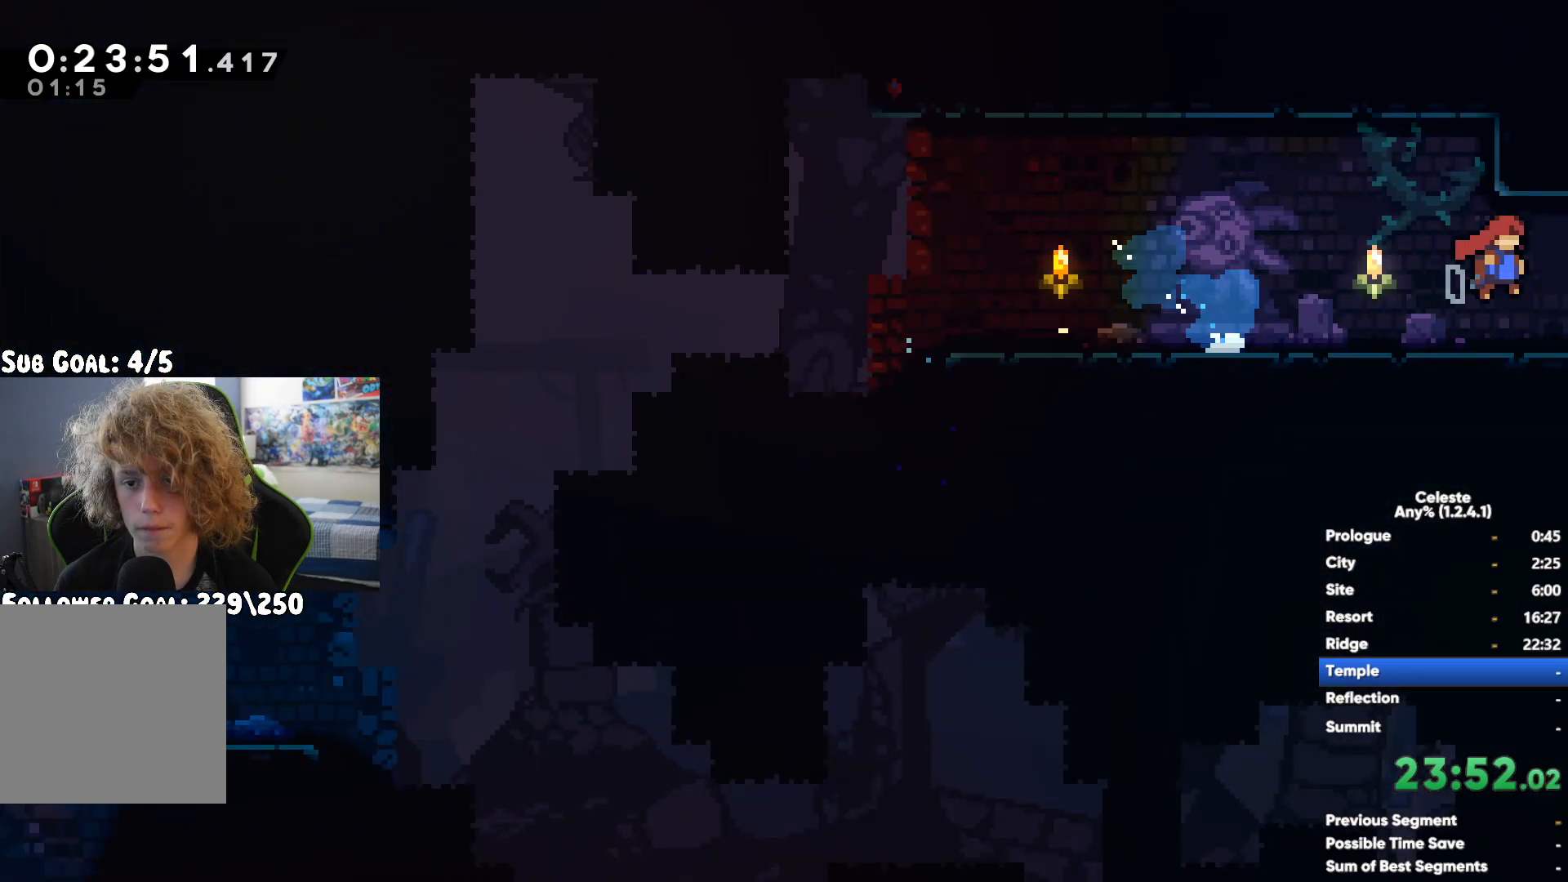
{"dt_ms": 500, "buttons": [], "left_stick": "right", "right_stick": "center", "events": [[350, "A", "up"]]}
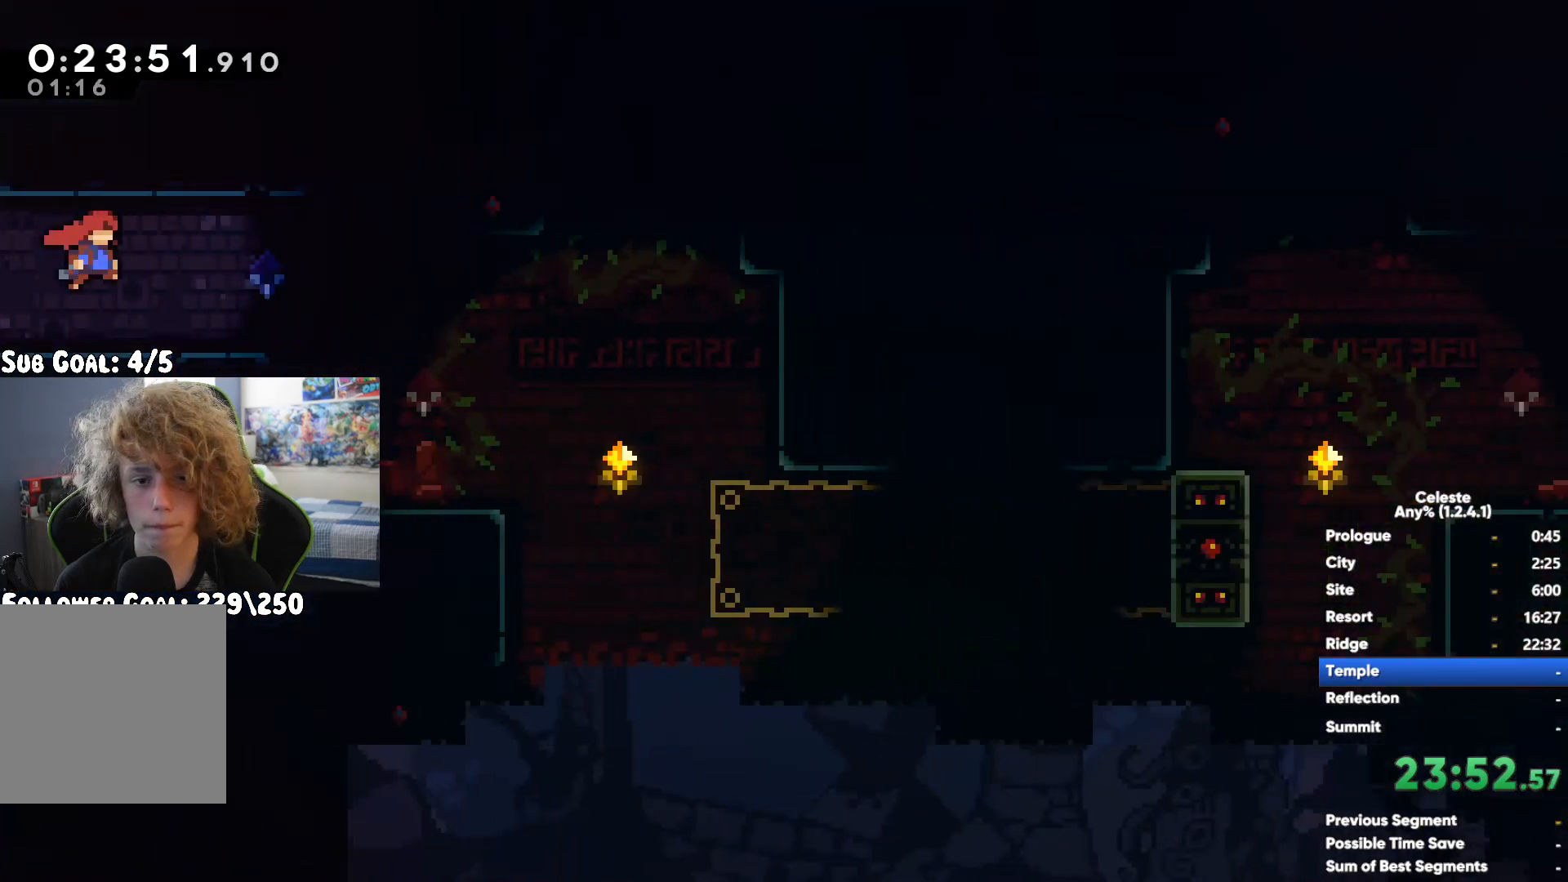
{"dt_ms": 500, "buttons": ["R1"], "left_stick": "right", "right_stick": "center", "events": [[117, "X", "down"], [267, "X", "up"], [417, "R1", "down"]]}
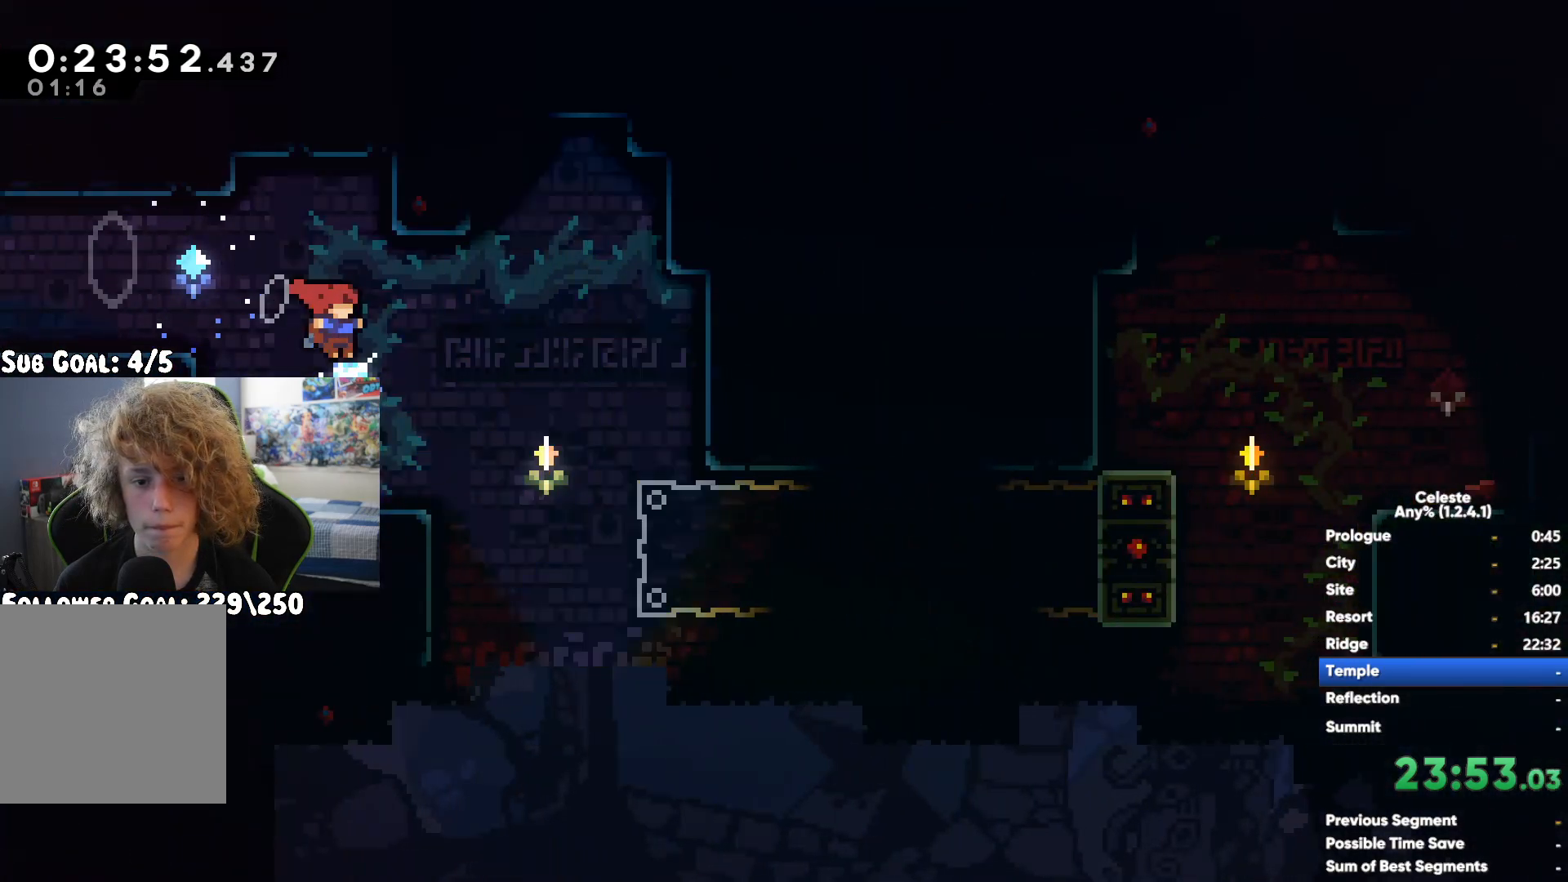
{"dt_ms": 500, "buttons": ["R1"], "left_stick": "center", "right_stick": "center", "events": [[233, "left_stick", "center"]]}
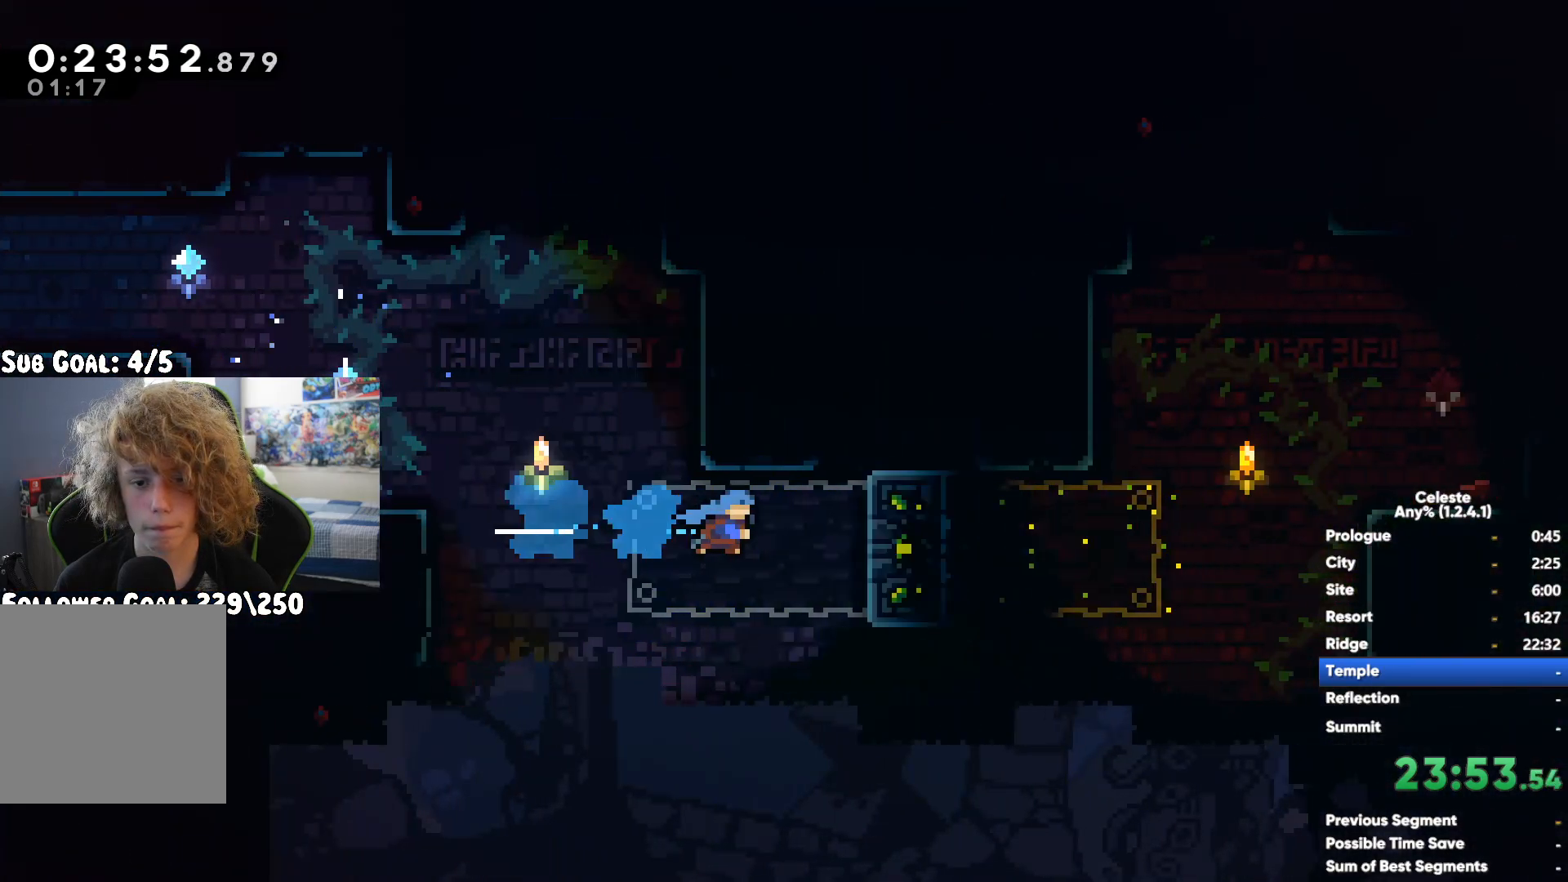
{"dt_ms": 500, "buttons": ["R1"], "left_stick": "center", "right_stick": "center", "events": []}
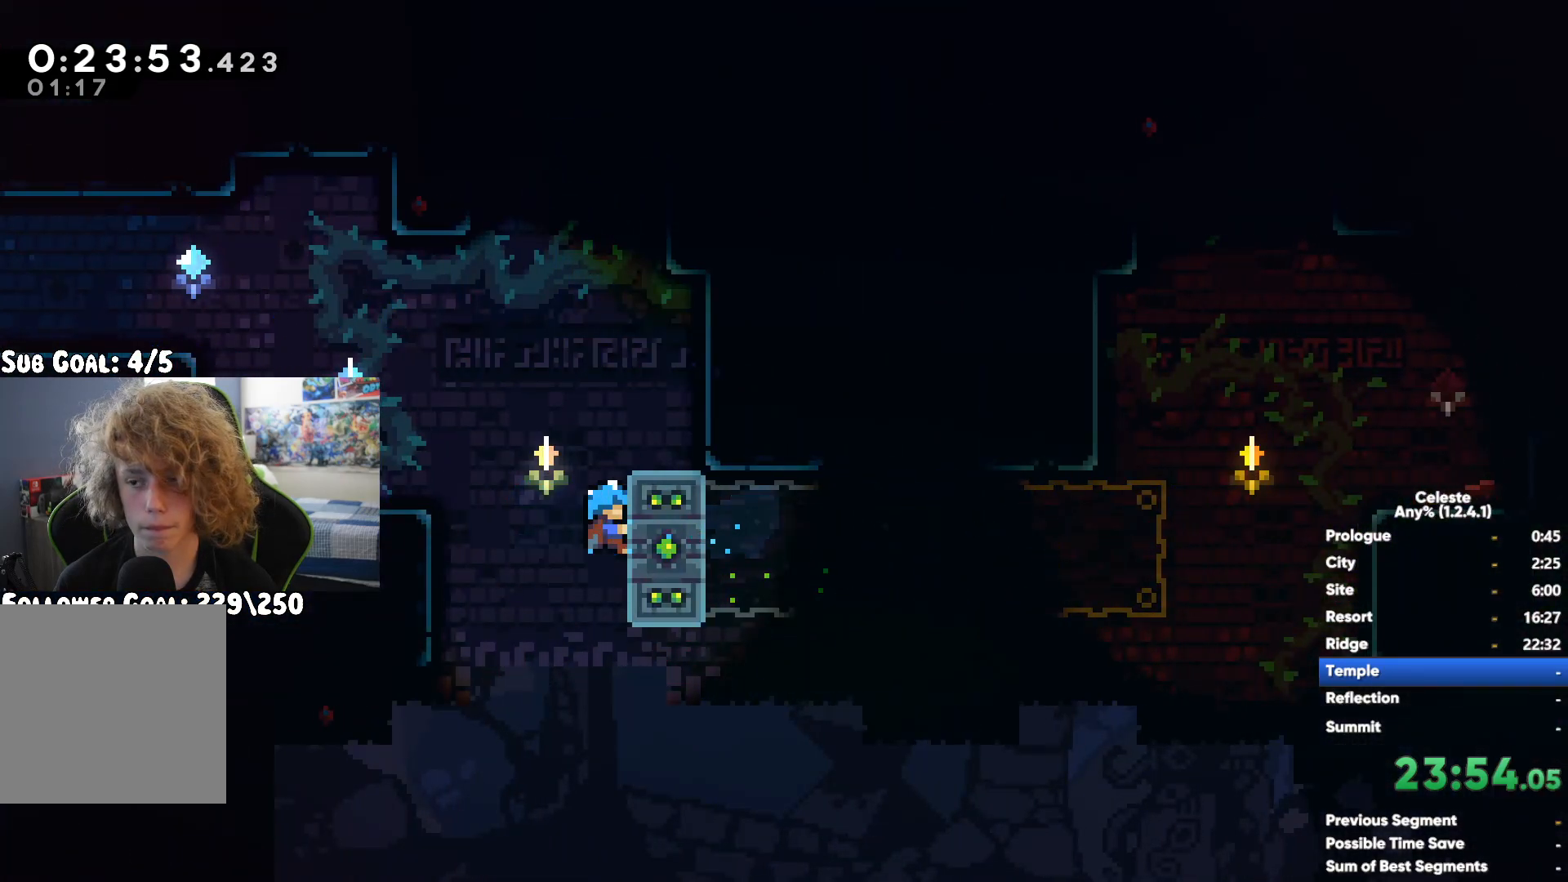
{"dt_ms": 500, "buttons": ["R1"], "left_stick": "up-right", "right_stick": "center", "events": [[350, "left_stick", "up-right"]]}
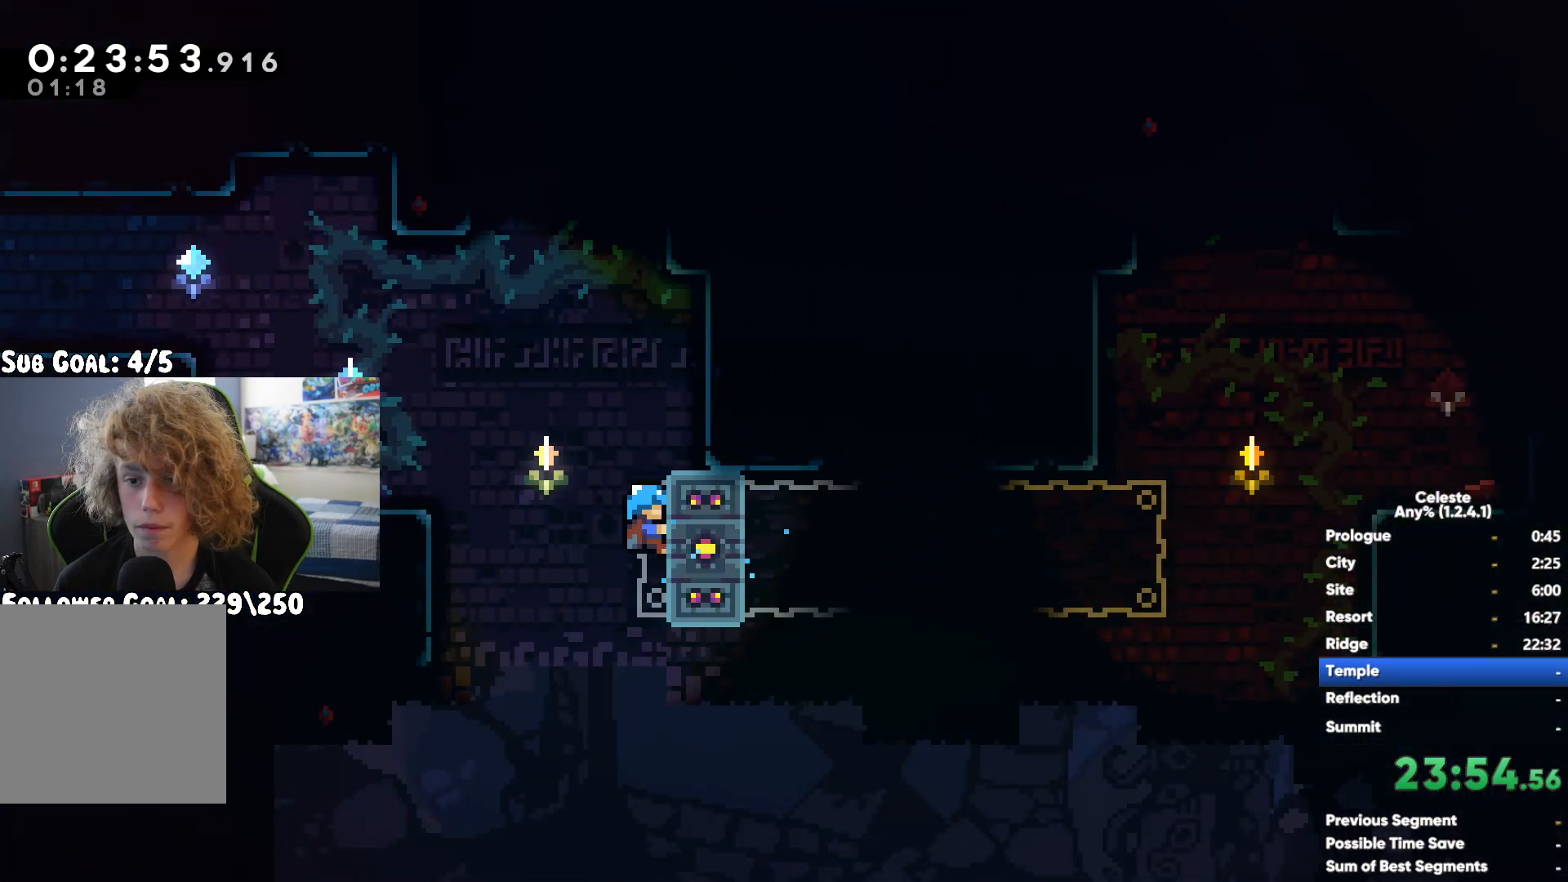
{"dt_ms": 500, "buttons": ["A"], "left_stick": "up", "right_stick": "center", "events": [[67, "A", "down"], [283, "A", "up"], [317, "R1", "up"], [367, "A", "down"], [433, "left_stick", "up"]]}
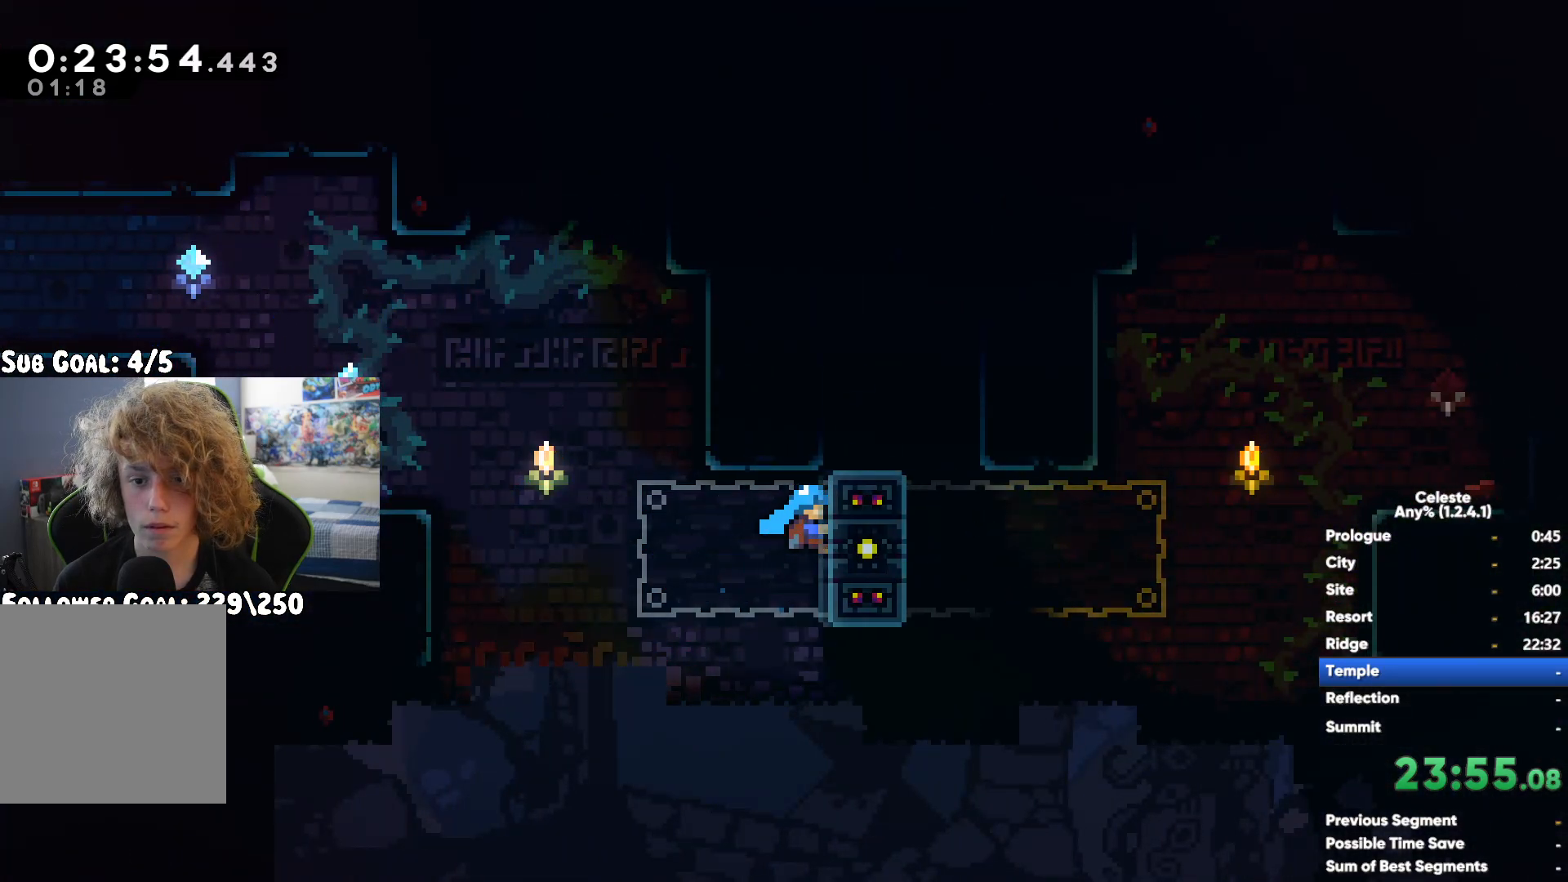
{"dt_ms": 500, "buttons": ["A", "R1"], "left_stick": "up-right", "right_stick": "center", "events": [[17, "R1", "down"], [50, "left_stick", "up-right"], [150, "A", "up"], [217, "A", "down"], [350, "A", "up"], [417, "A", "down"]]}
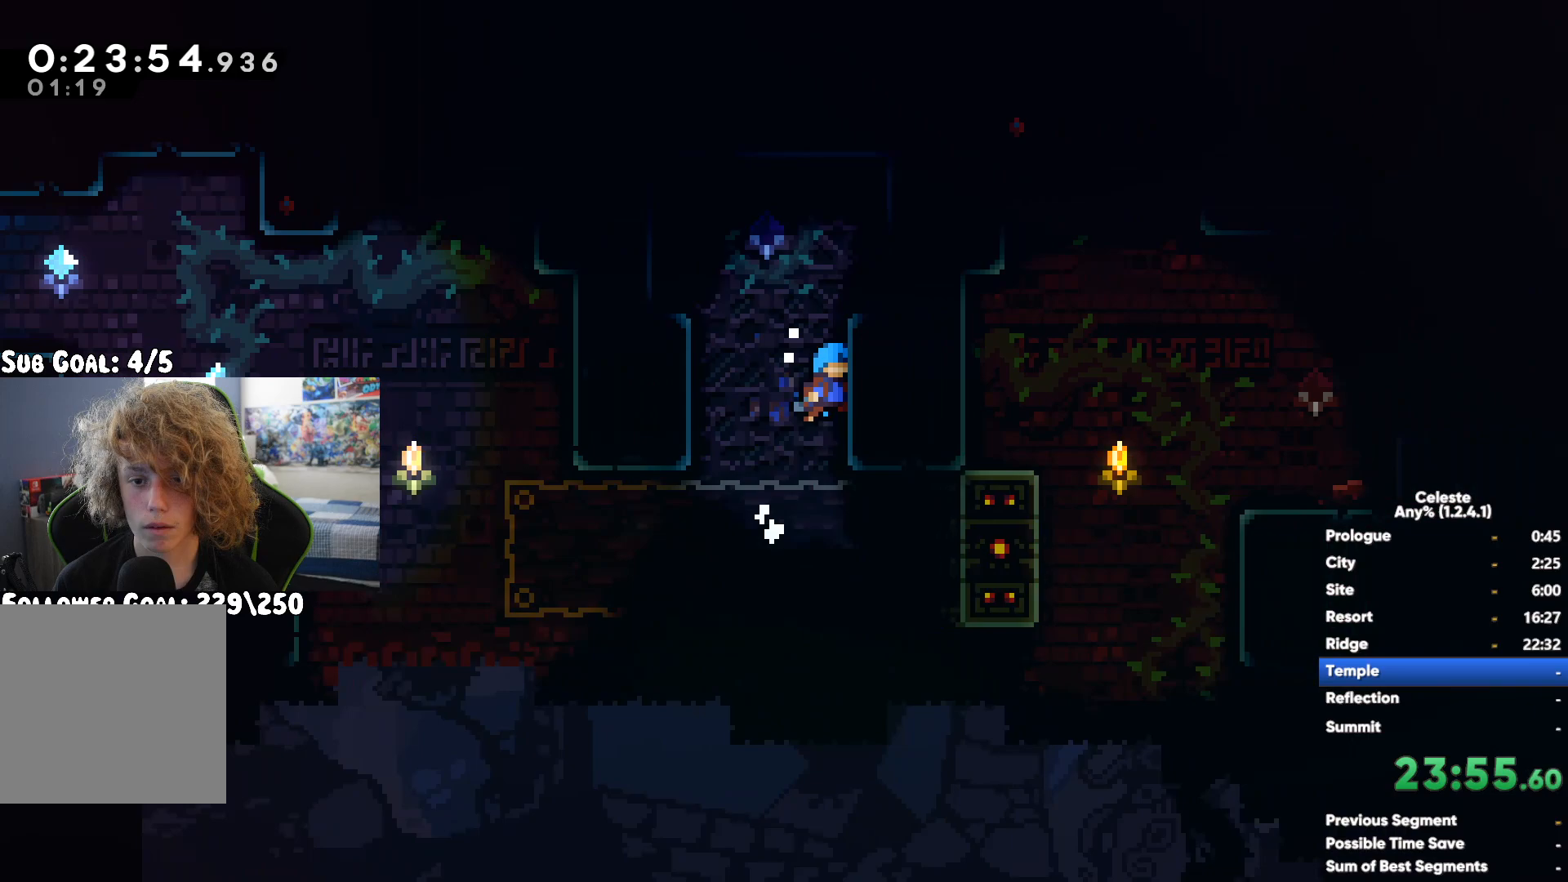
{"dt_ms": 500, "buttons": [], "left_stick": "center", "right_stick": "center", "events": [[33, "A", "up"], [250, "R1", "up"], [300, "left_stick", "center"]]}
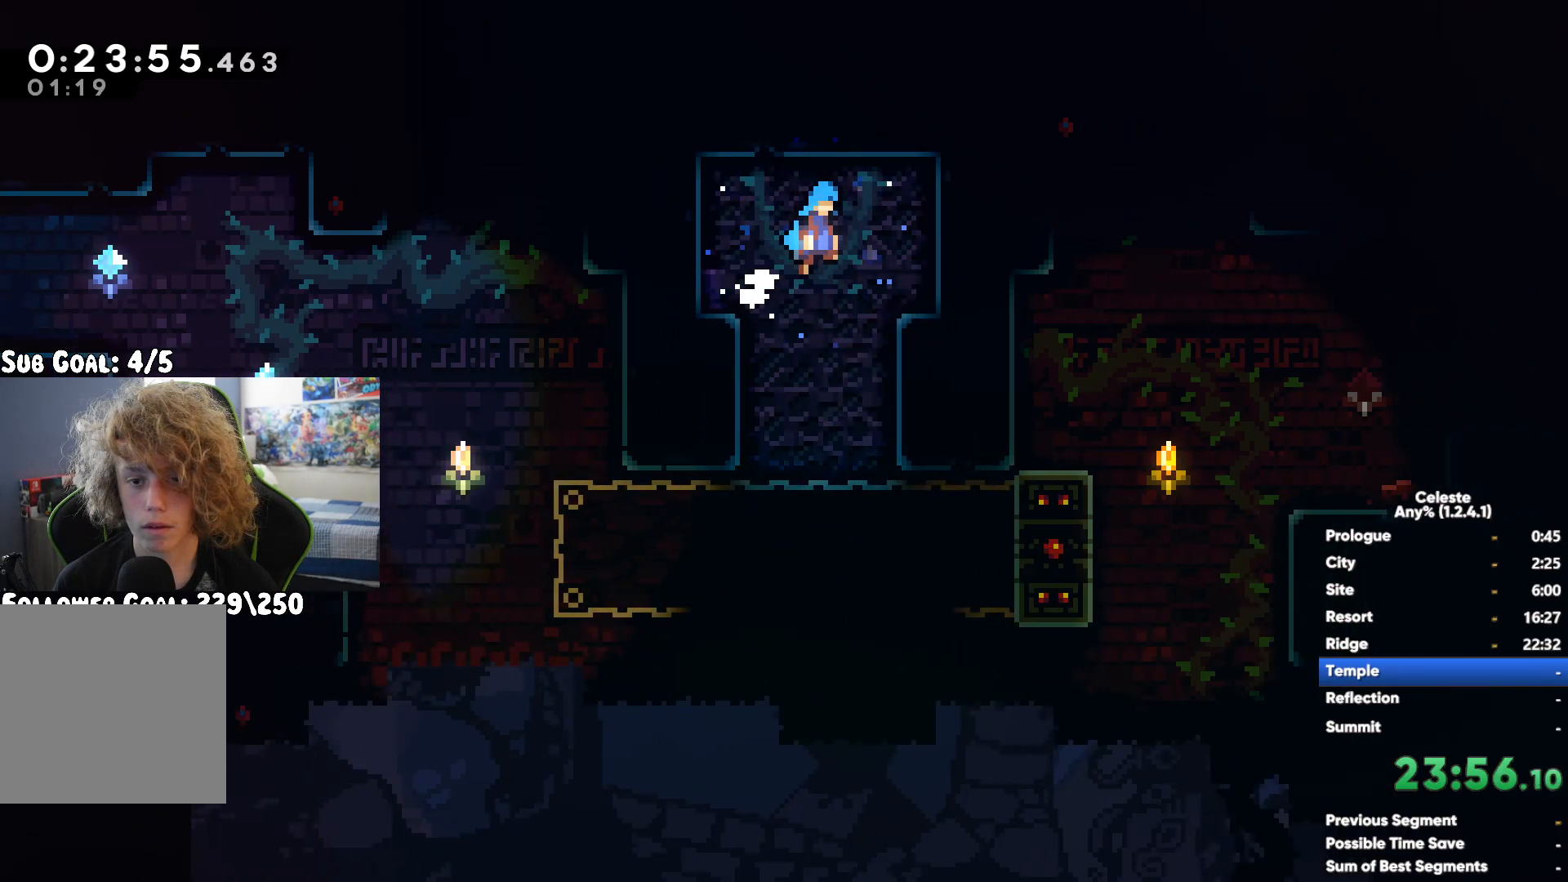
{"dt_ms": 500, "buttons": [], "left_stick": "center", "right_stick": "center", "events": []}
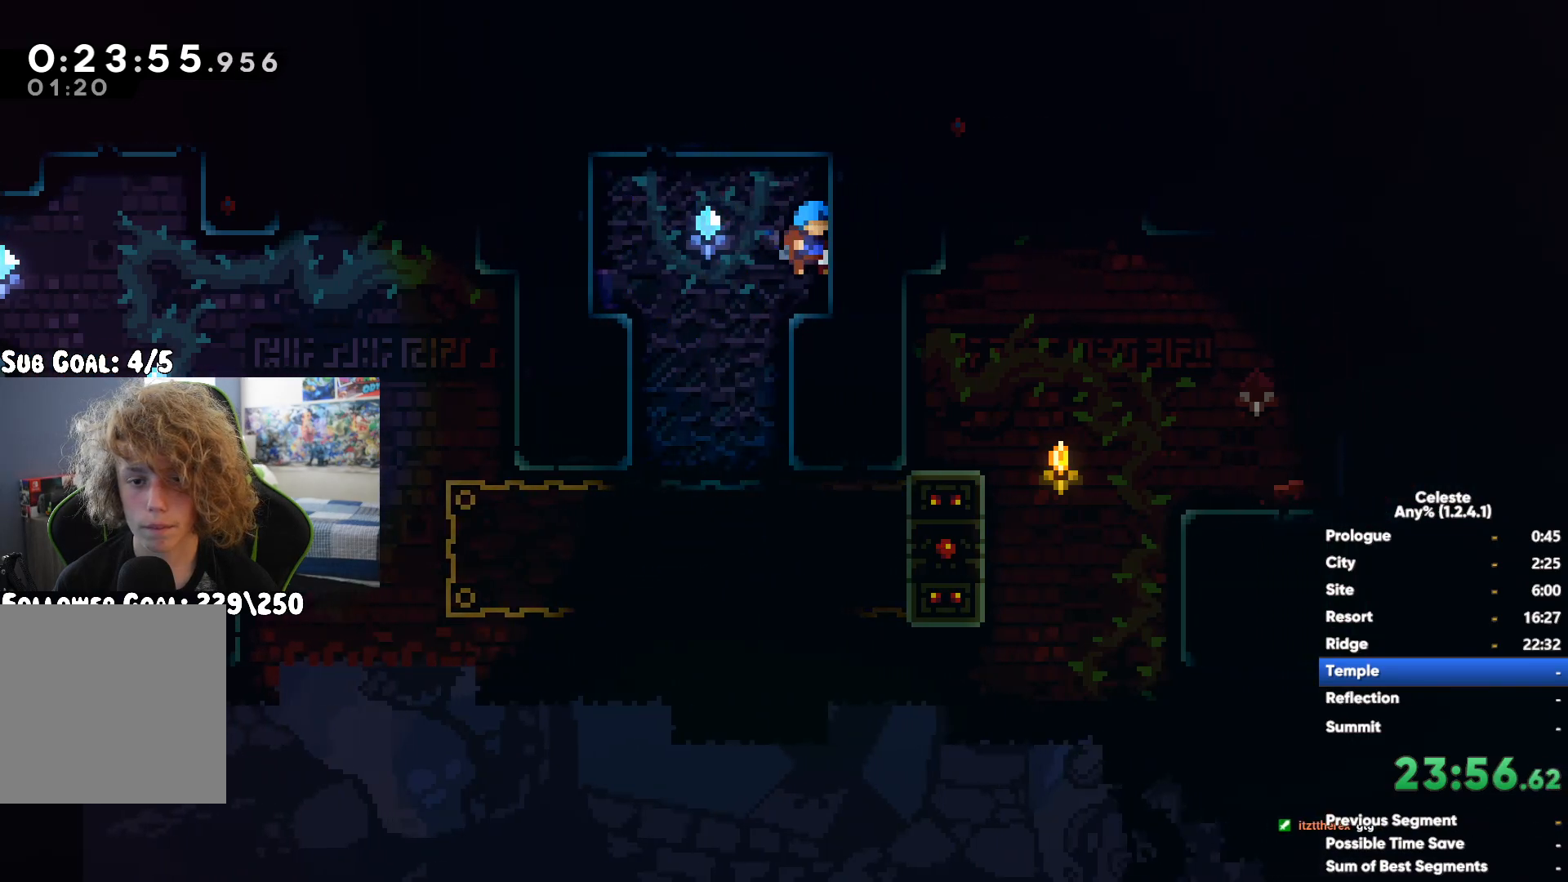
{"dt_ms": 500, "buttons": [], "left_stick": "center", "right_stick": "center", "events": [[83, "left_stick", "down"], [150, "X", "down"], [250, "X", "up"], [300, "left_stick", "center"]]}
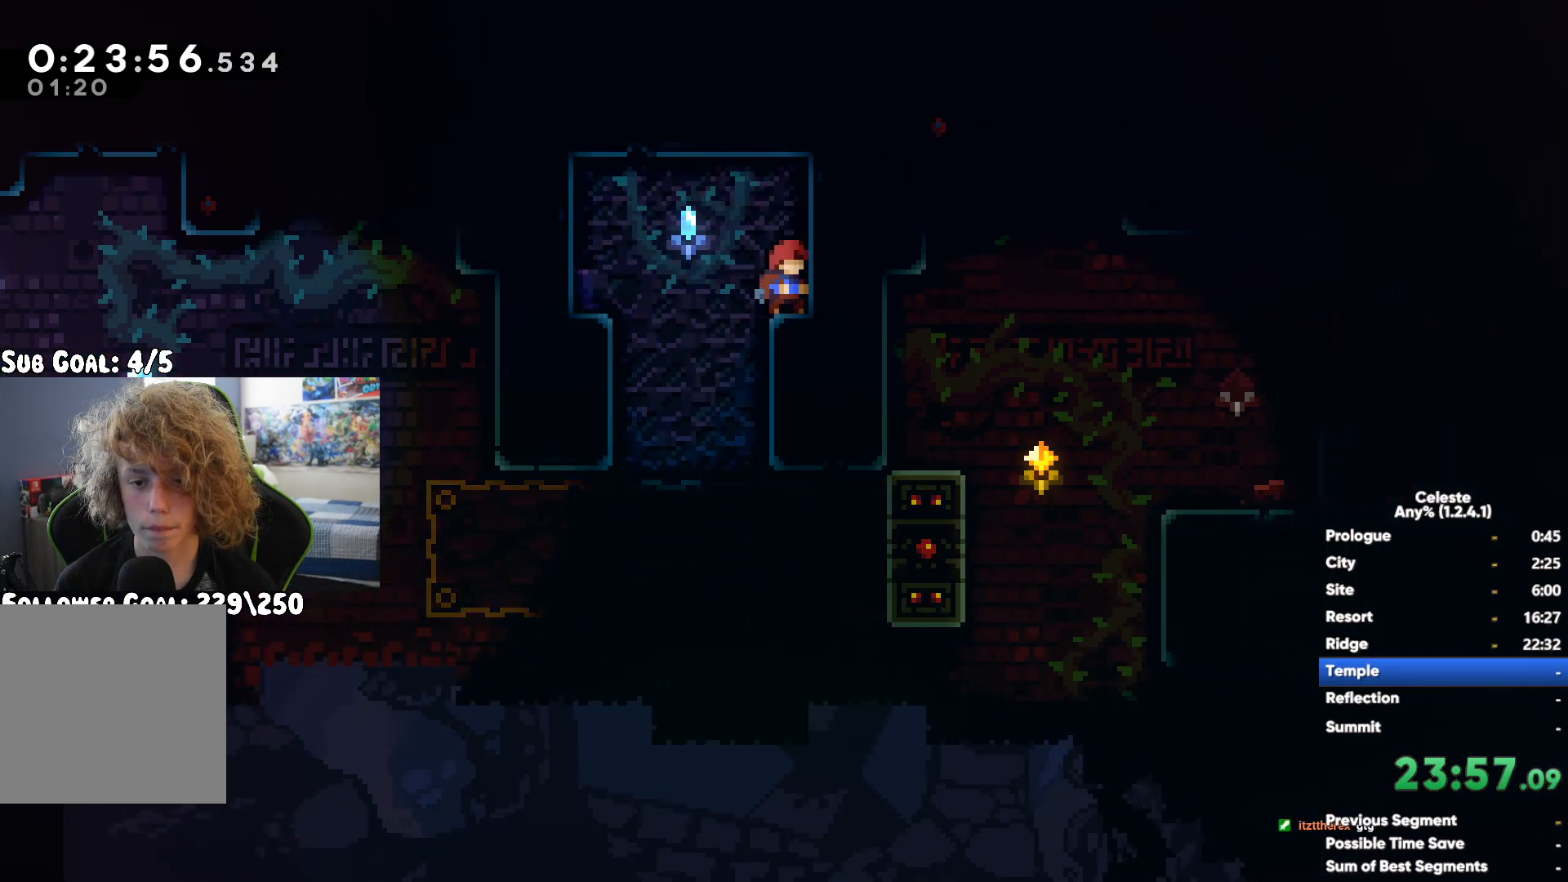
{"dt_ms": 500, "buttons": ["A"], "left_stick": "left", "right_stick": "center", "events": [[417, "A", "down"], [417, "left_stick", "left"]]}
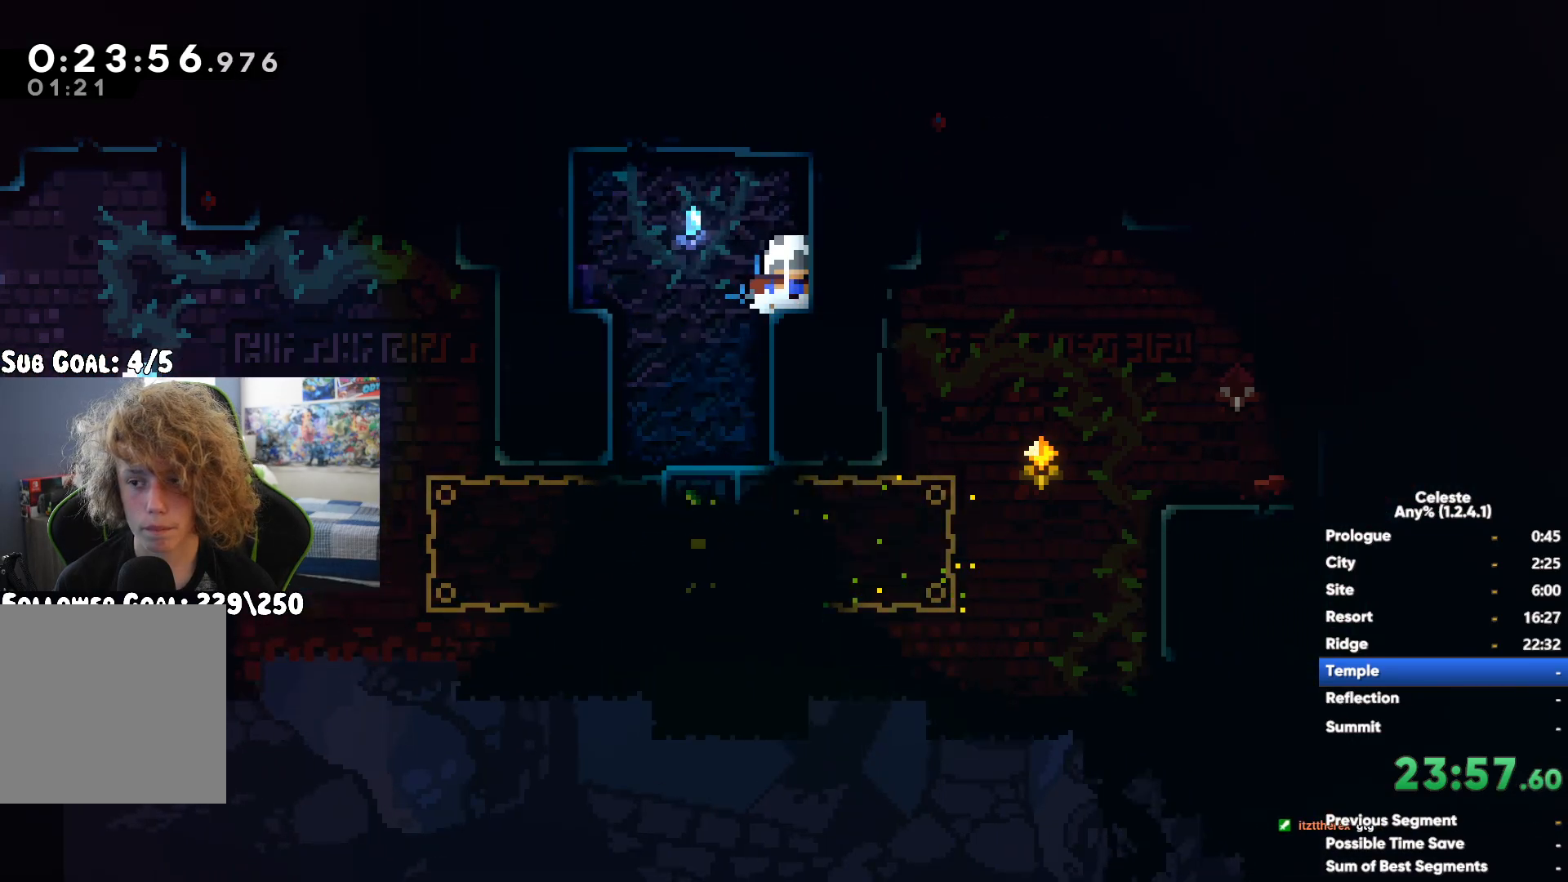
{"dt_ms": 500, "buttons": [], "left_stick": "left", "right_stick": "center", "events": [[133, "left_stick", "center"], [300, "A", "up"], [450, "left_stick", "left"]]}
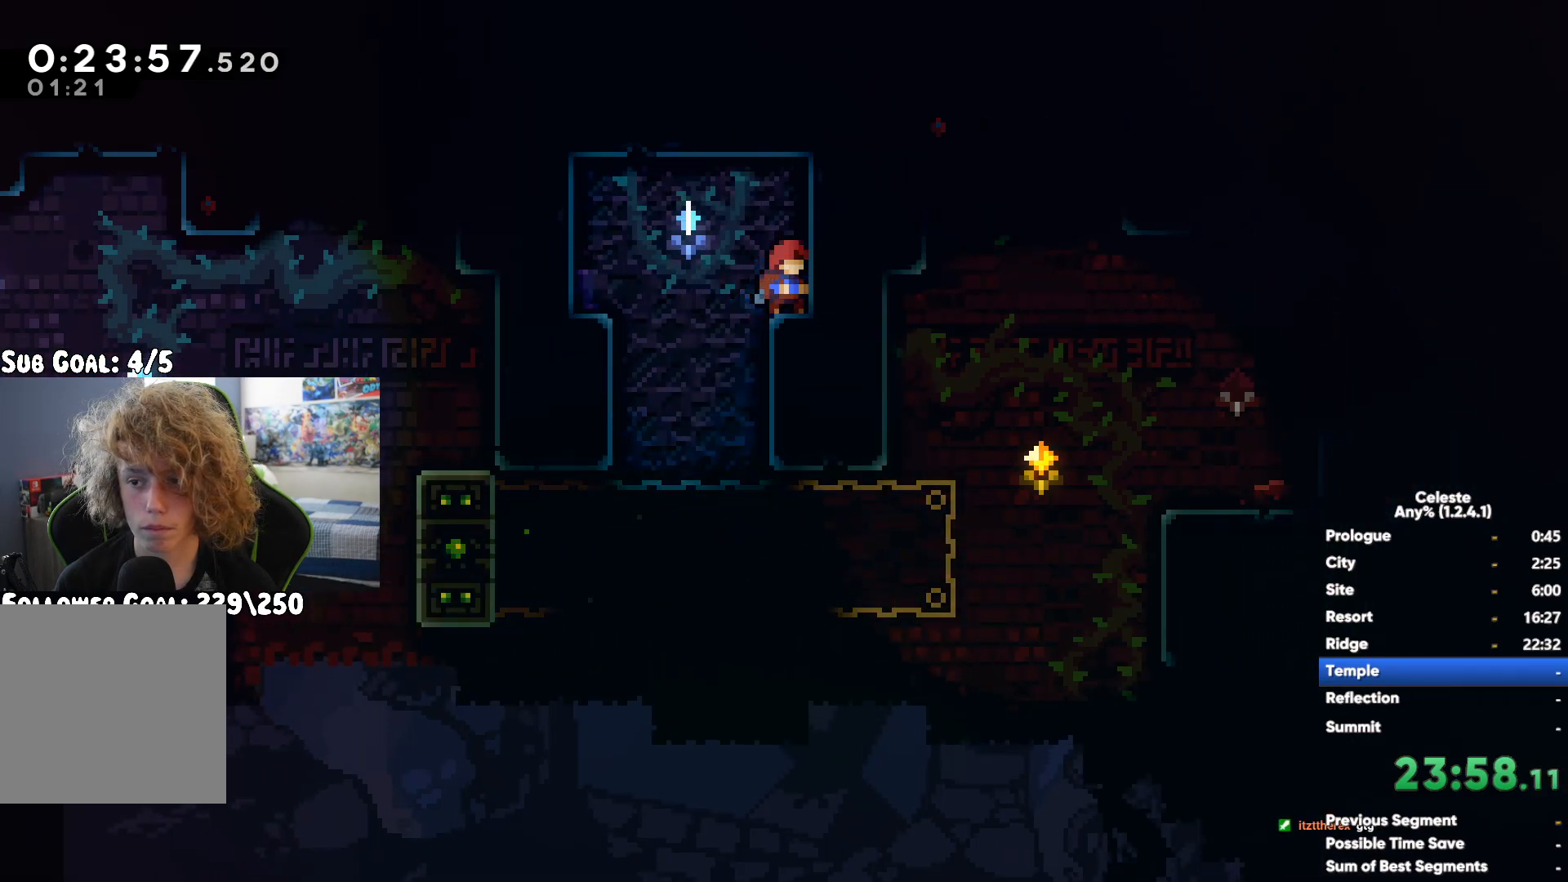
{"dt_ms": 500, "buttons": ["R1"], "left_stick": "center", "right_stick": "center", "events": [[133, "left_stick", "up-left"], [183, "R1", "down"], [383, "left_stick", "center"]]}
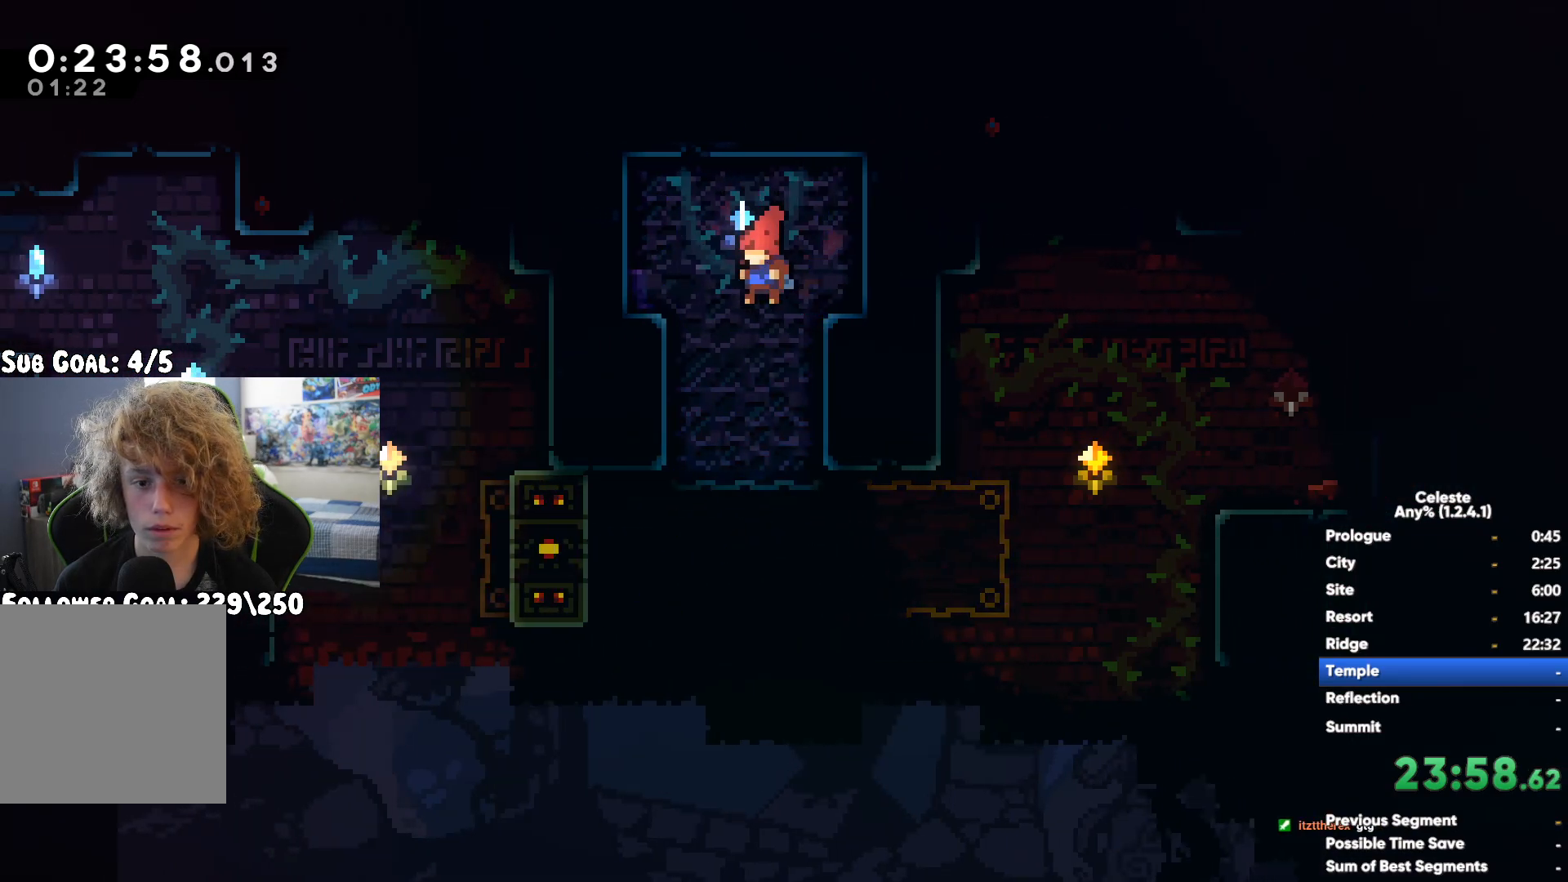
{"dt_ms": 500, "buttons": ["A", "R1"], "left_stick": "right", "right_stick": "center", "events": [[167, "left_stick", "right"], [317, "A", "down"], [367, "left_stick", "up-right"], [483, "left_stick", "right"]]}
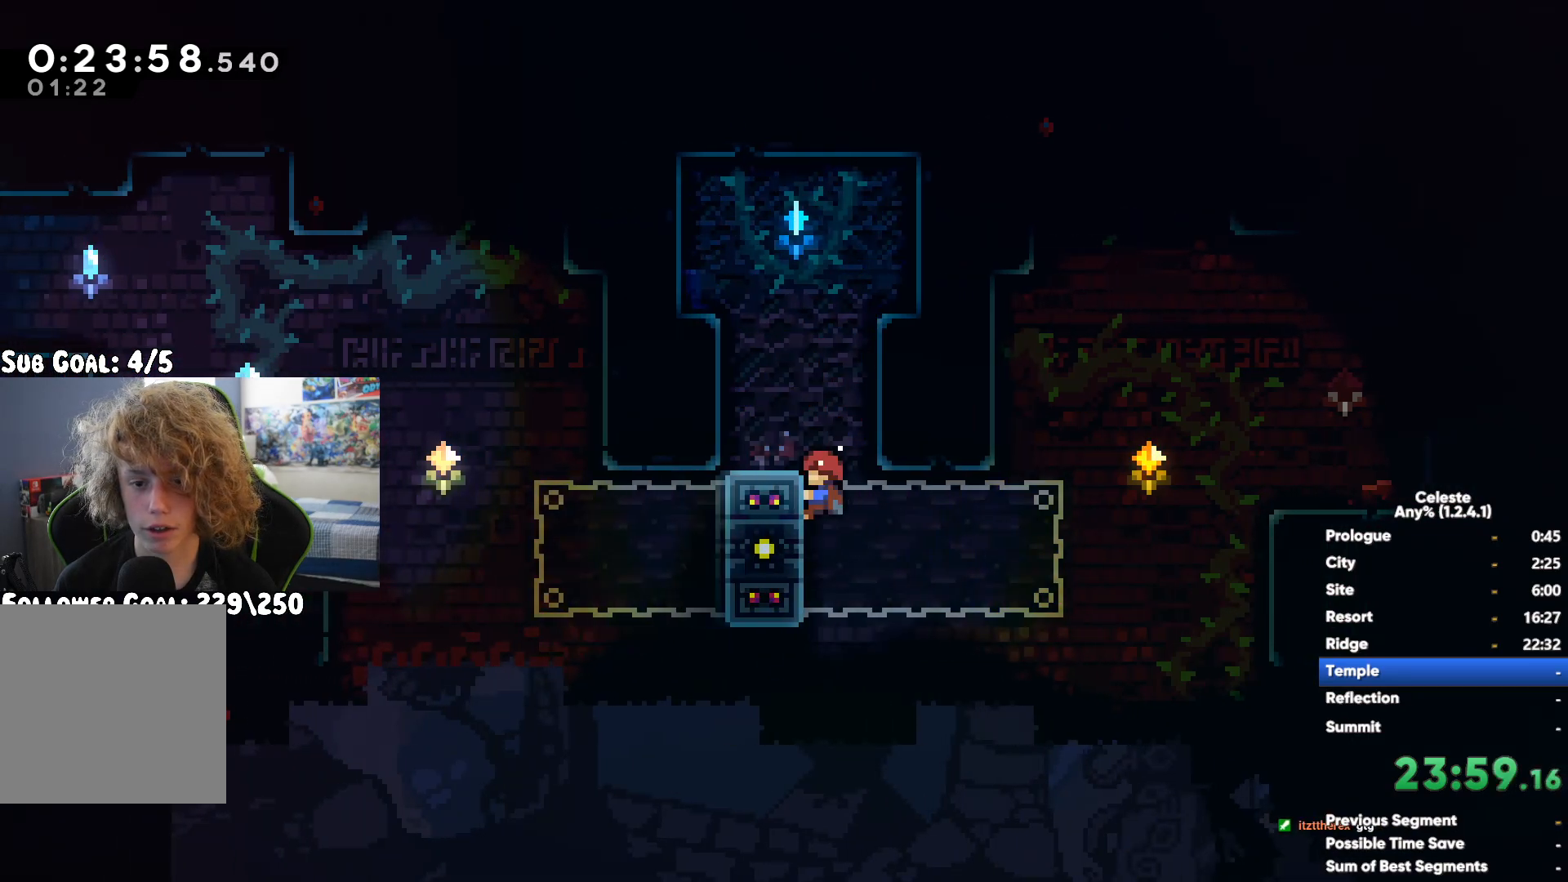
{"dt_ms": 500, "buttons": ["R1"], "left_stick": "right", "right_stick": "center", "events": [[317, "A", "up"]]}
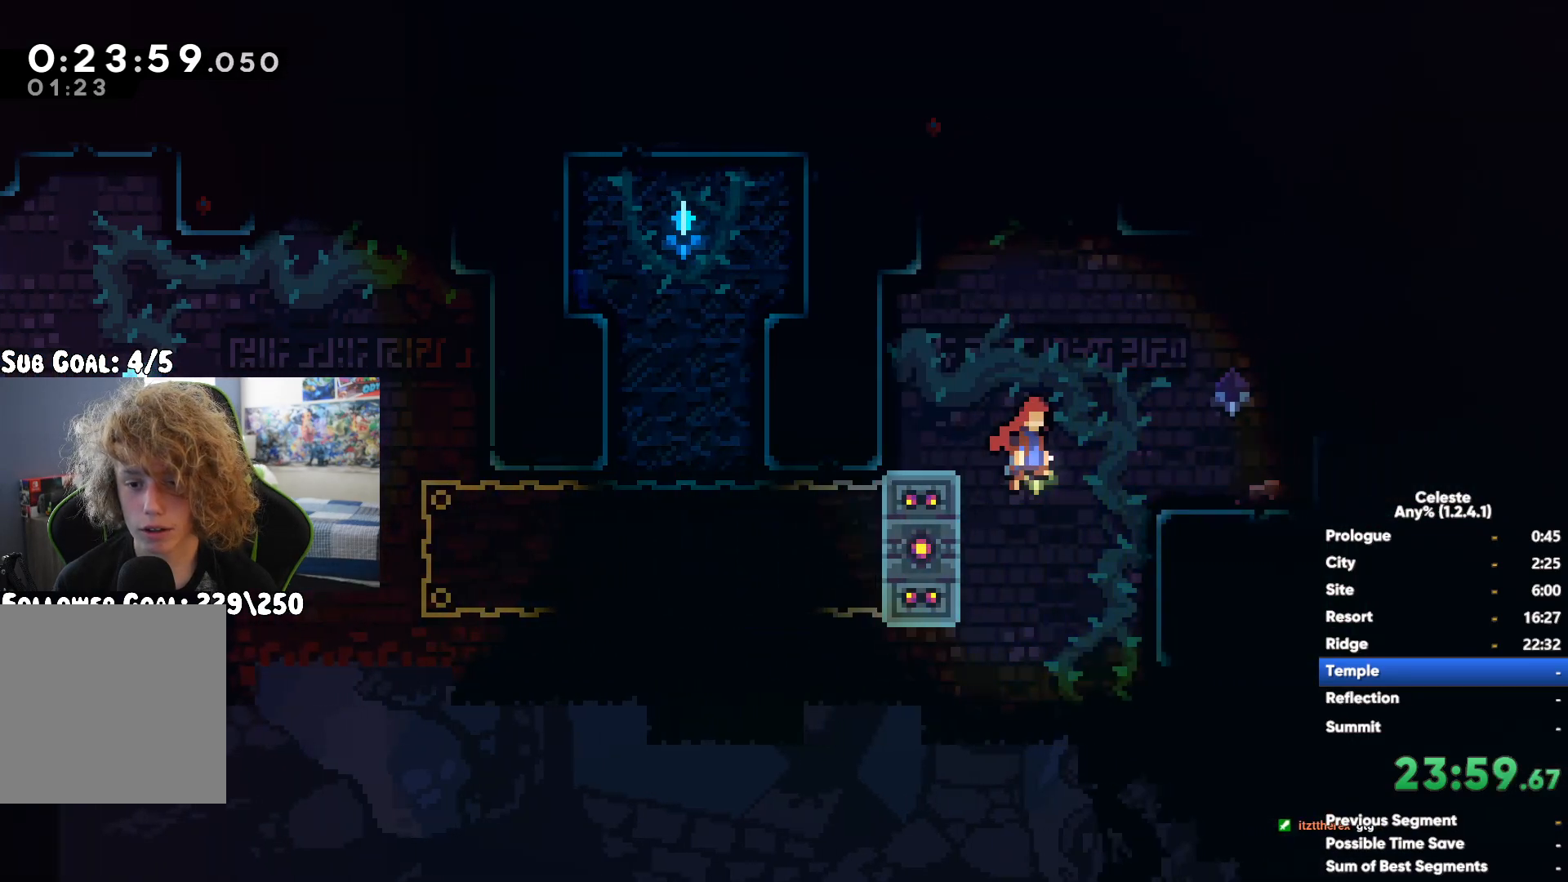
{"dt_ms": 500, "buttons": ["A"], "left_stick": "right", "right_stick": "center", "events": [[133, "R1", "up"], [317, "A", "down"]]}
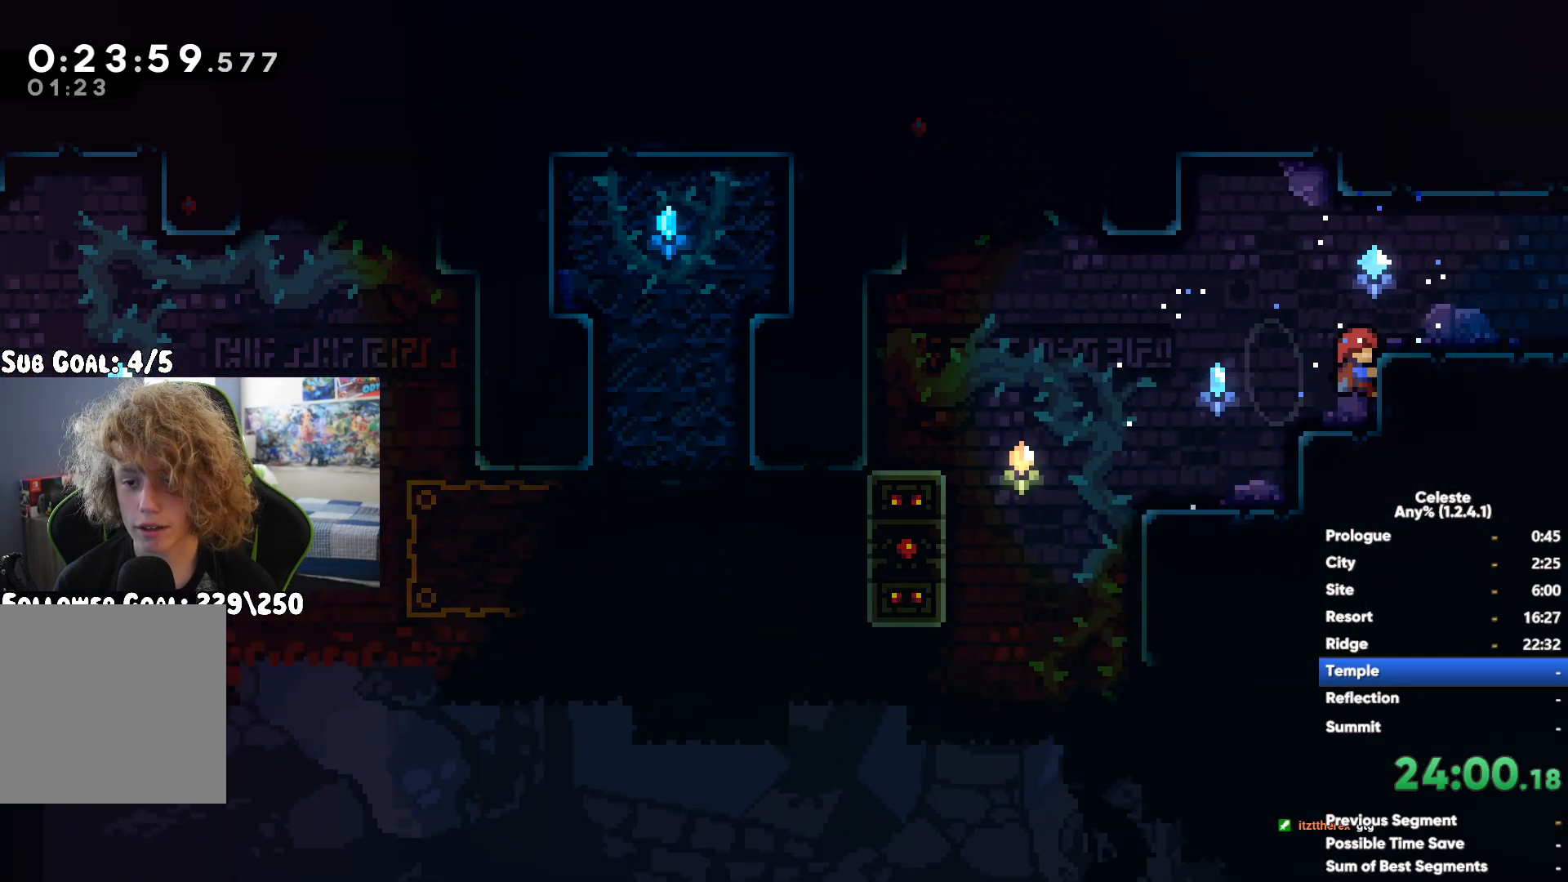
{"dt_ms": 500, "buttons": ["A"], "left_stick": "down-right", "right_stick": "center", "events": [[67, "A", "up"], [183, "left_stick", "down-right"], [233, "X", "down"], [383, "X", "up"], [400, "A", "down"]]}